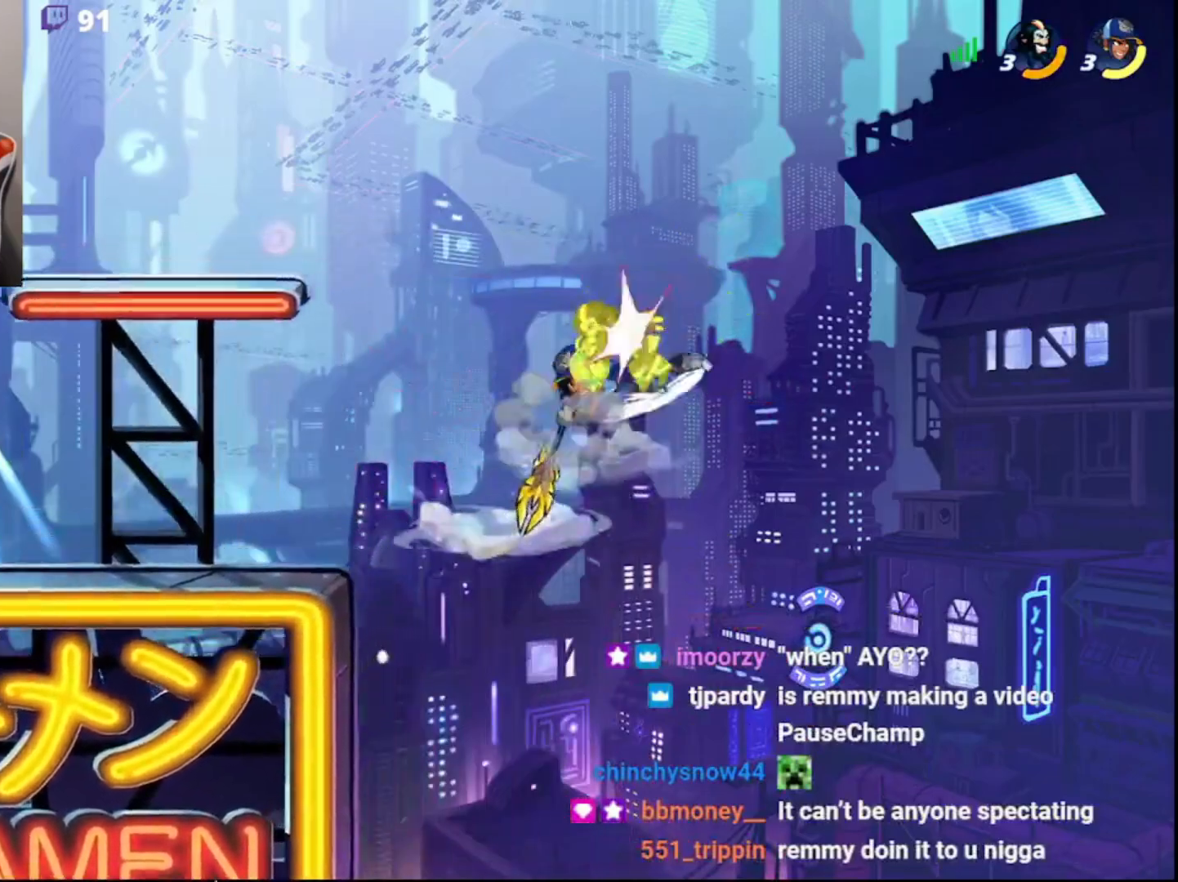
Gameplay with a controller (PlayStation layout); each line is a JSON object with the inputs held at the frame after it. "events" lists button and stick changes between this image and that frame as [ms after this image, input, new state], when the widget could be followed in between.
{"buttons": [], "left_stick": "left", "right_stick": "center", "events": [[33, "left_stick", "down-left"], [83, "L3", "down"], [167, "L3", "up"], [183, "left_stick", "left"], [233, "CIRCLE", "down"], [317, "CIRCLE", "up"], [400, "CIRCLE", "down"], [483, "CIRCLE", "up"]]}
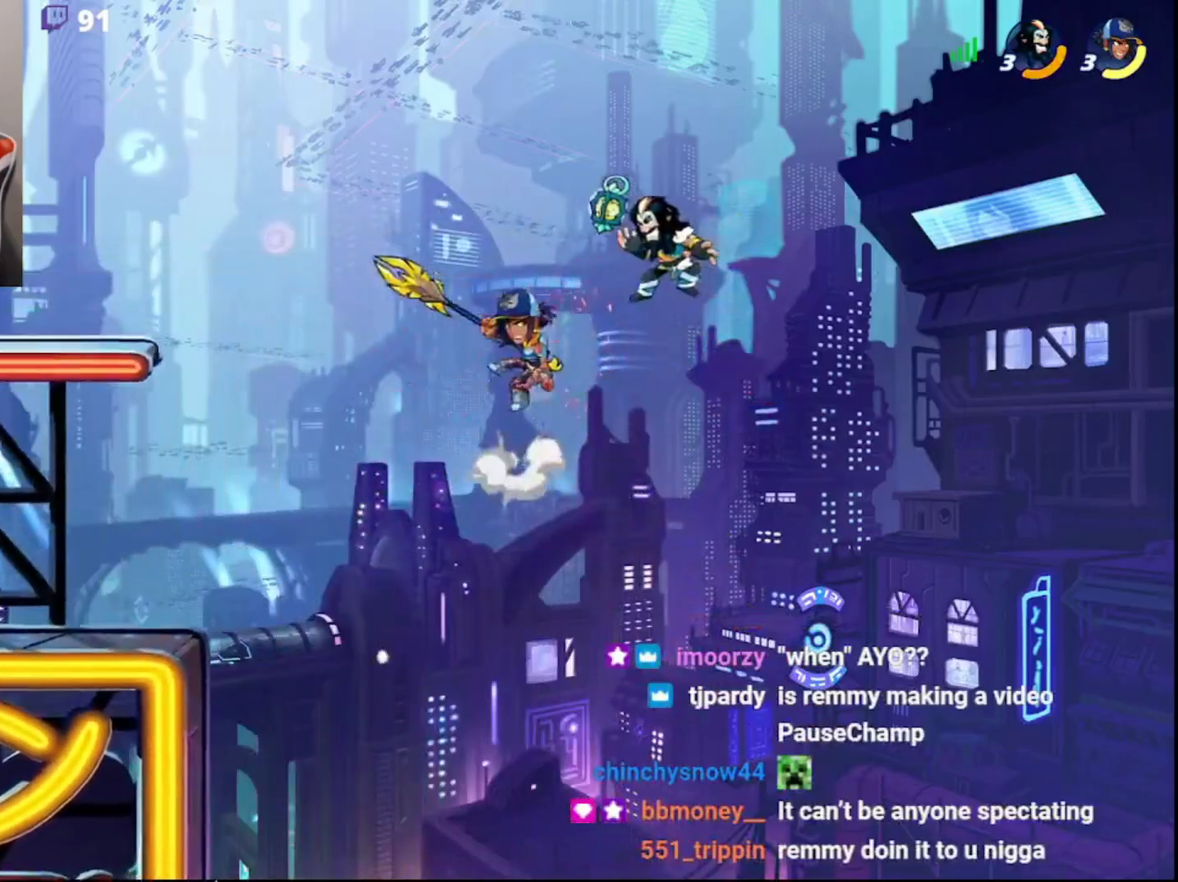
{"buttons": [], "left_stick": "left", "right_stick": "center", "events": [[50, "CIRCLE", "down"], [133, "CIRCLE", "up"], [183, "CIRCLE", "down"], [300, "CIRCLE", "up"]]}
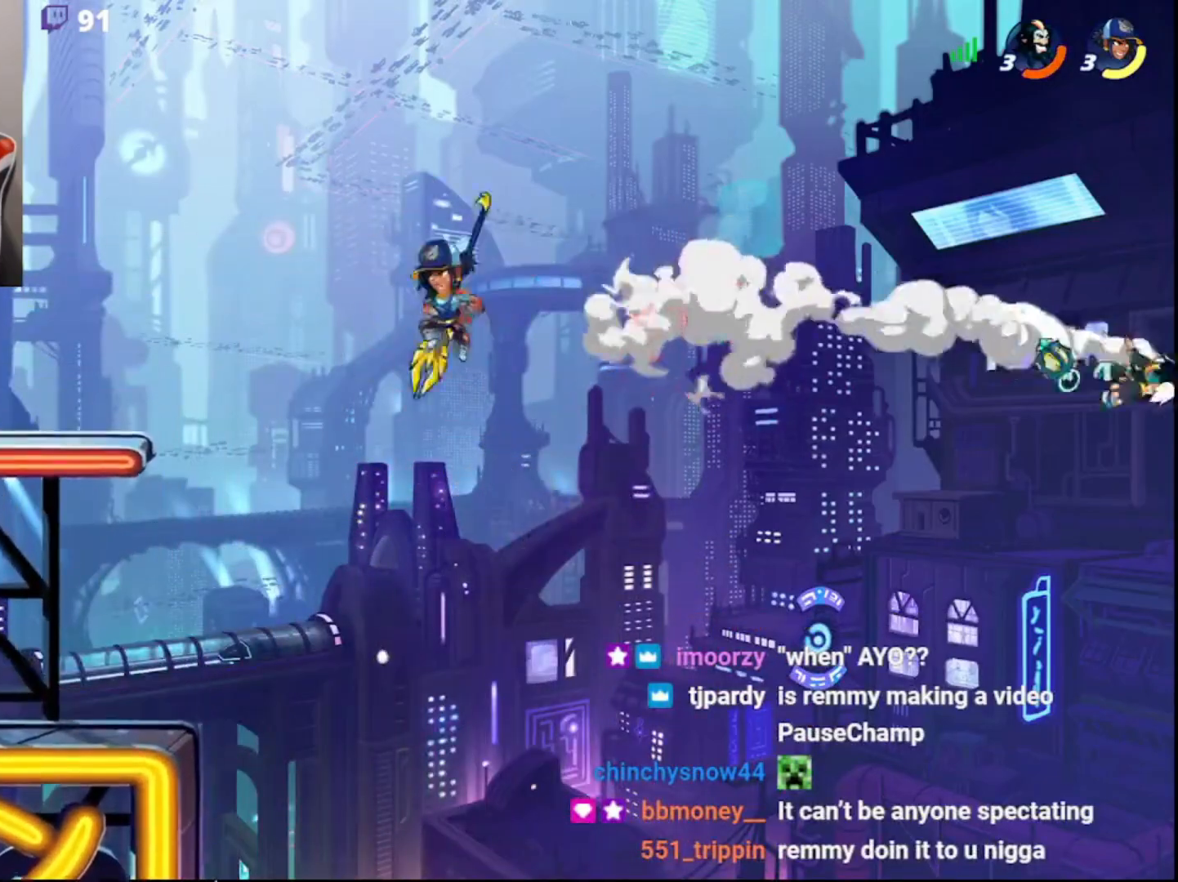
{"buttons": [], "left_stick": "left", "right_stick": "center", "events": [[67, "SQUARE", "down"], [150, "SQUARE", "up"], [217, "SQUARE", "down"], [333, "SQUARE", "up"], [367, "SQUARE", "down"], [500, "SQUARE", "up"]]}
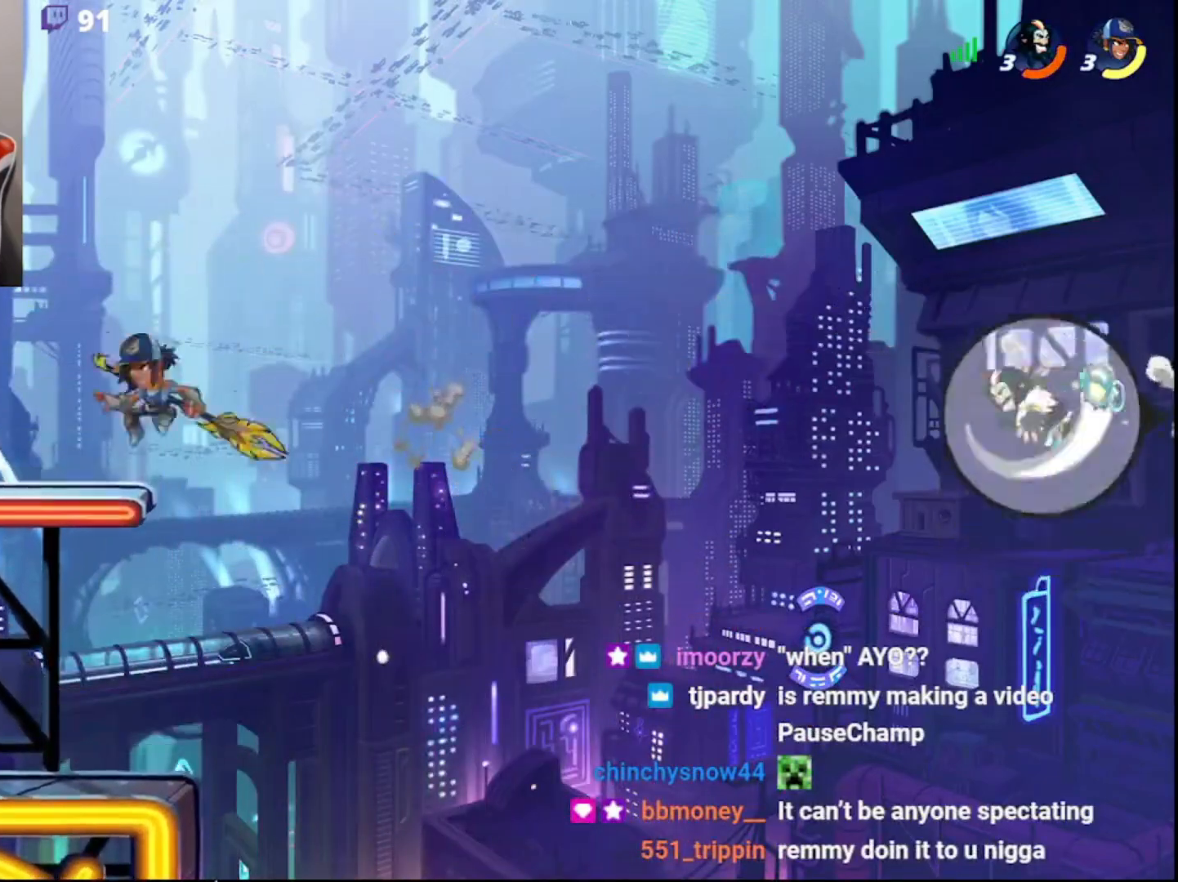
{"buttons": [], "left_stick": "left", "right_stick": "center", "events": [[83, "DPAD_DOWN", "down"], [183, "DPAD_DOWN", "up"], [250, "DPAD_DOWN", "down"], [383, "DPAD_DOWN", "up"]]}
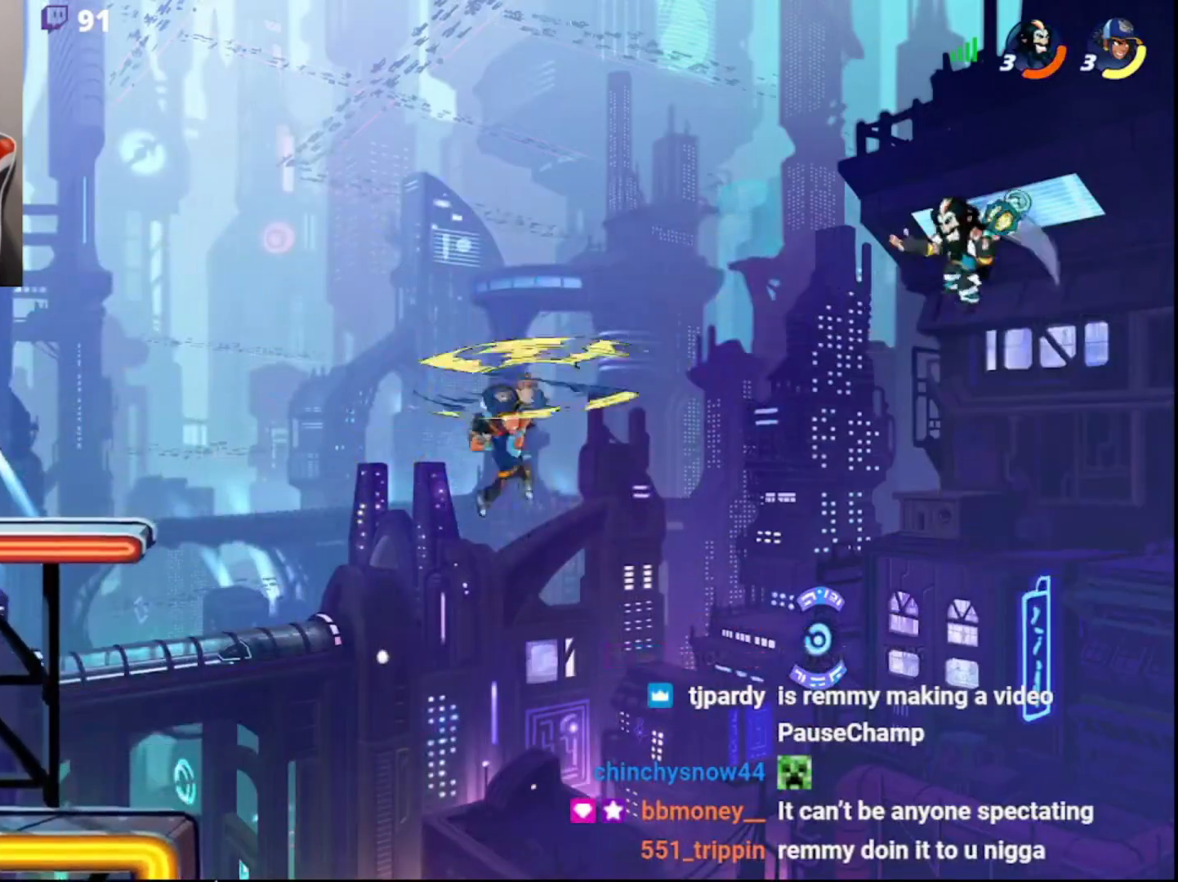
{"buttons": ["CROSS", "L3"], "left_stick": "left", "right_stick": "center", "events": [[267, "CIRCLE", "down"], [300, "CROSS", "down"], [300, "L3", "down"], [367, "CIRCLE", "up"], [417, "CROSS", "up"], [433, "CROSS", "down"]]}
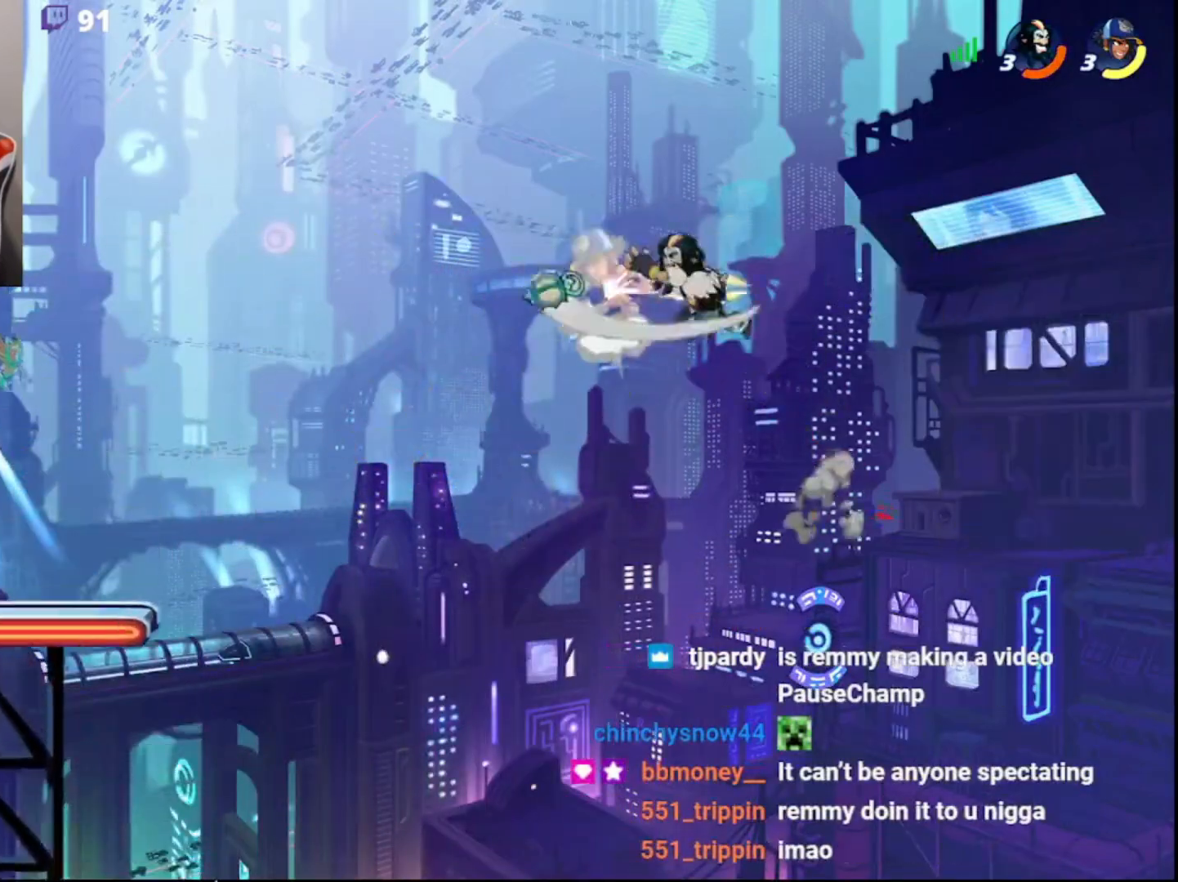
{"buttons": ["R2"], "left_stick": "left", "right_stick": "center", "events": [[17, "CROSS", "up"], [50, "CROSS", "down"], [50, "L3", "up"], [133, "CROSS", "up"], [483, "R2", "down"]]}
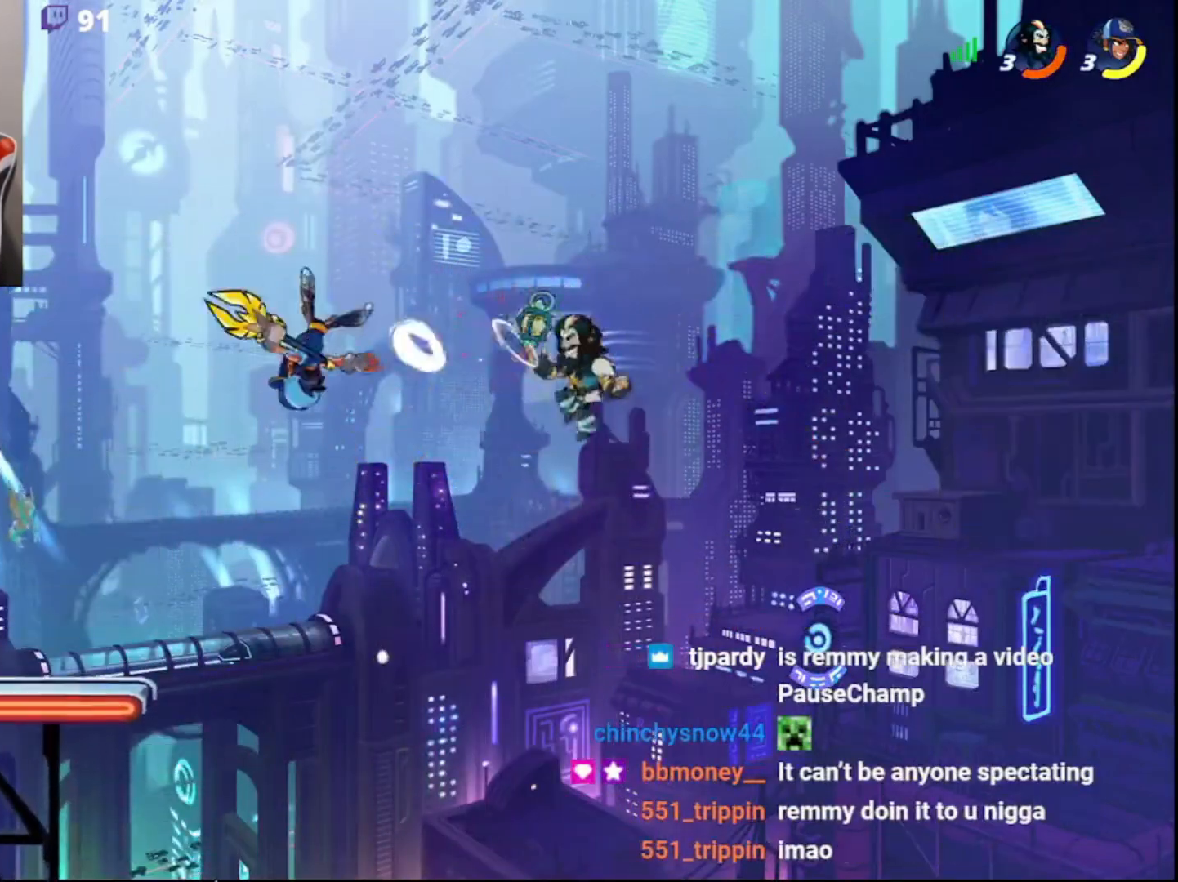
{"buttons": ["L3"], "left_stick": "left", "right_stick": "center", "events": [[50, "left_stick", "down-left"], [67, "L3", "down"], [100, "R2", "up"], [117, "CROSS", "down"], [183, "CROSS", "up"], [217, "CROSS", "down"], [283, "CROSS", "up"], [317, "CROSS", "down"], [400, "CROSS", "up"], [500, "left_stick", "left"]]}
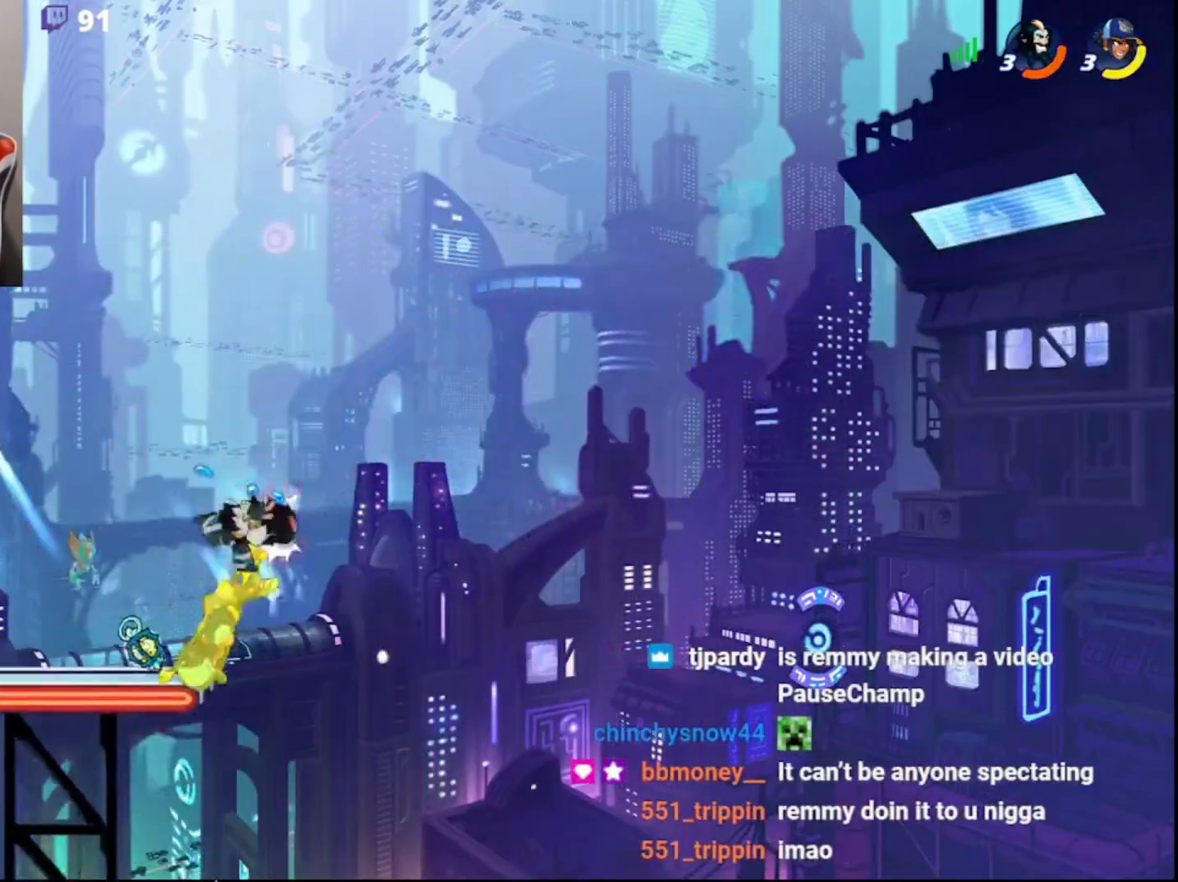
{"buttons": ["CROSS", "L3"], "left_stick": "down", "right_stick": "center", "events": [[67, "L3", "up"], [300, "left_stick", "down"], [317, "L3", "down"], [483, "CROSS", "down"]]}
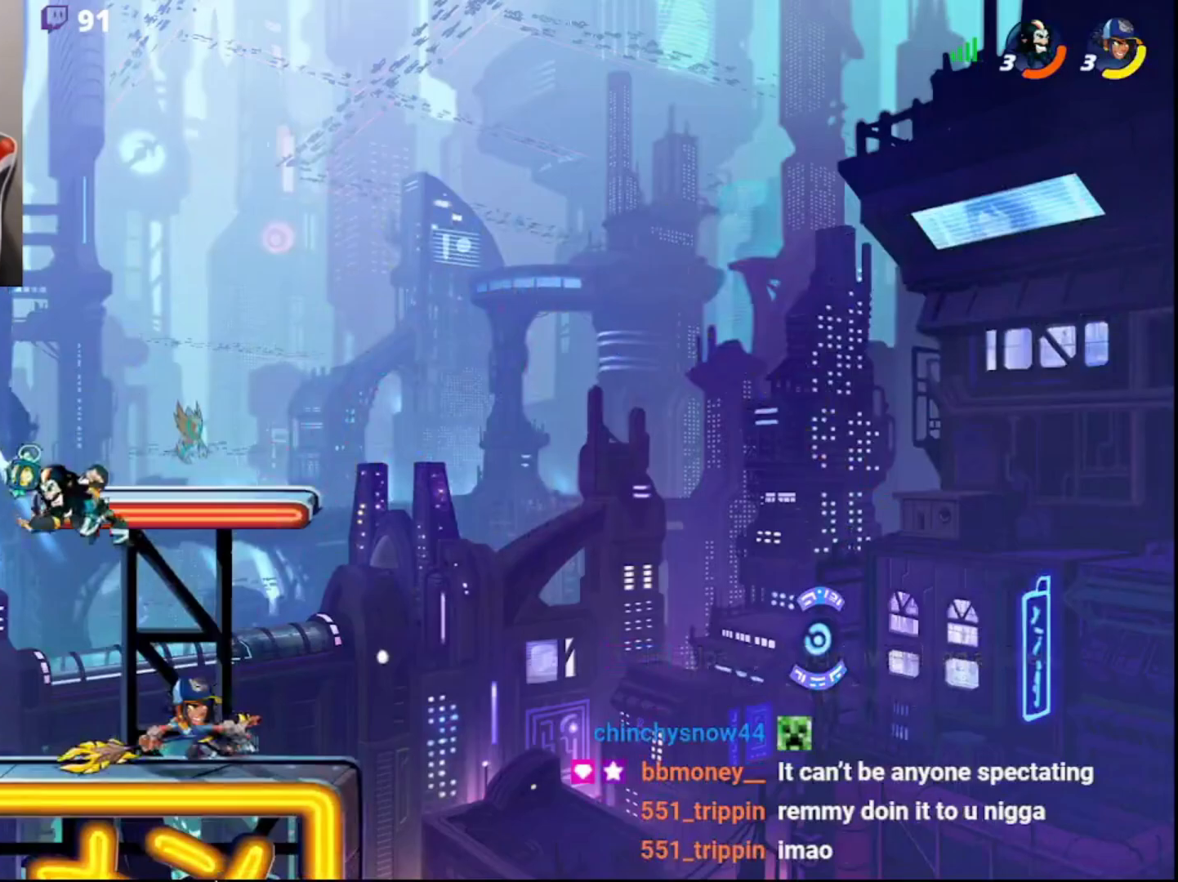
{"buttons": [], "left_stick": "left", "right_stick": "center", "events": [[50, "CROSS", "up"], [50, "left_stick", "right"], [67, "L3", "up"], [100, "CROSS", "down"], [117, "L3", "down"], [167, "CROSS", "up"], [283, "L3", "up"], [300, "left_stick", "left"]]}
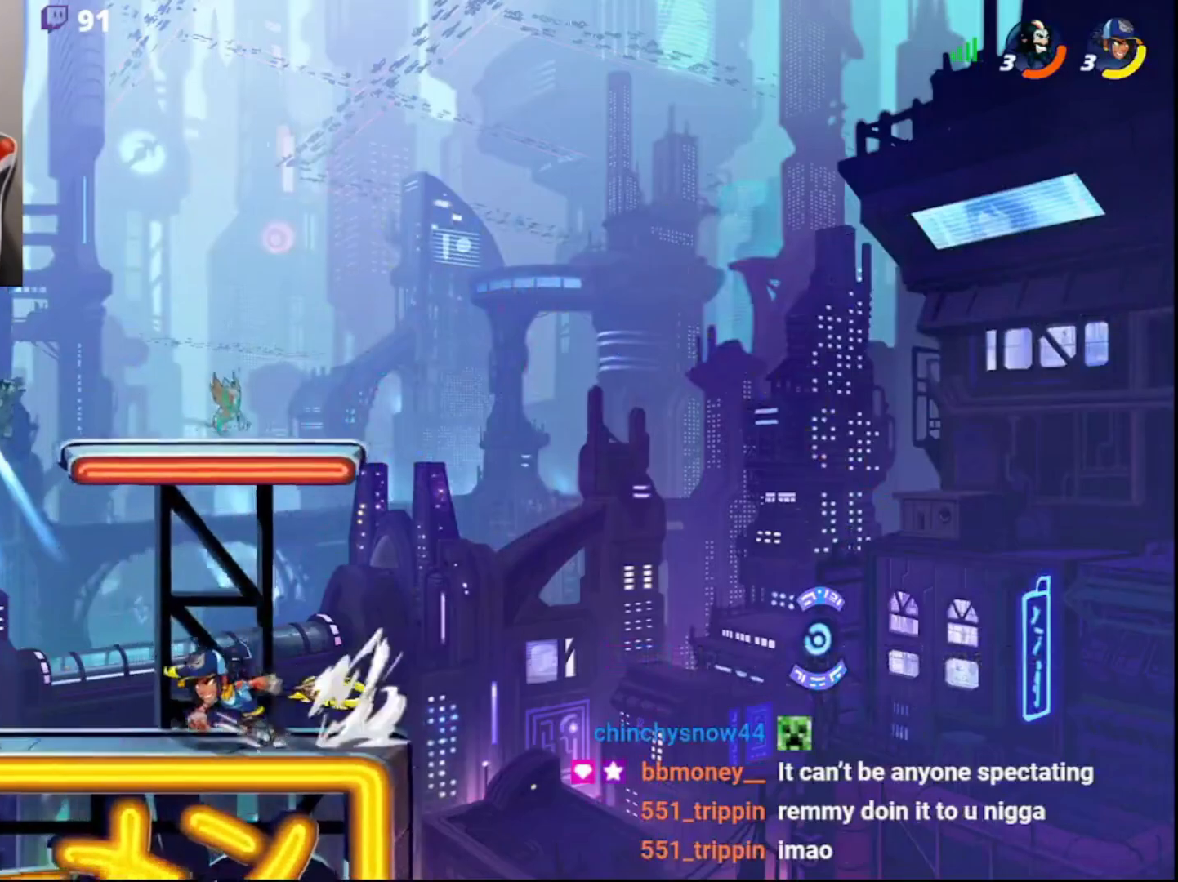
{"buttons": [], "left_stick": "center", "right_stick": "center", "events": [[350, "CIRCLE", "down"], [433, "CIRCLE", "up"], [500, "left_stick", "center"]]}
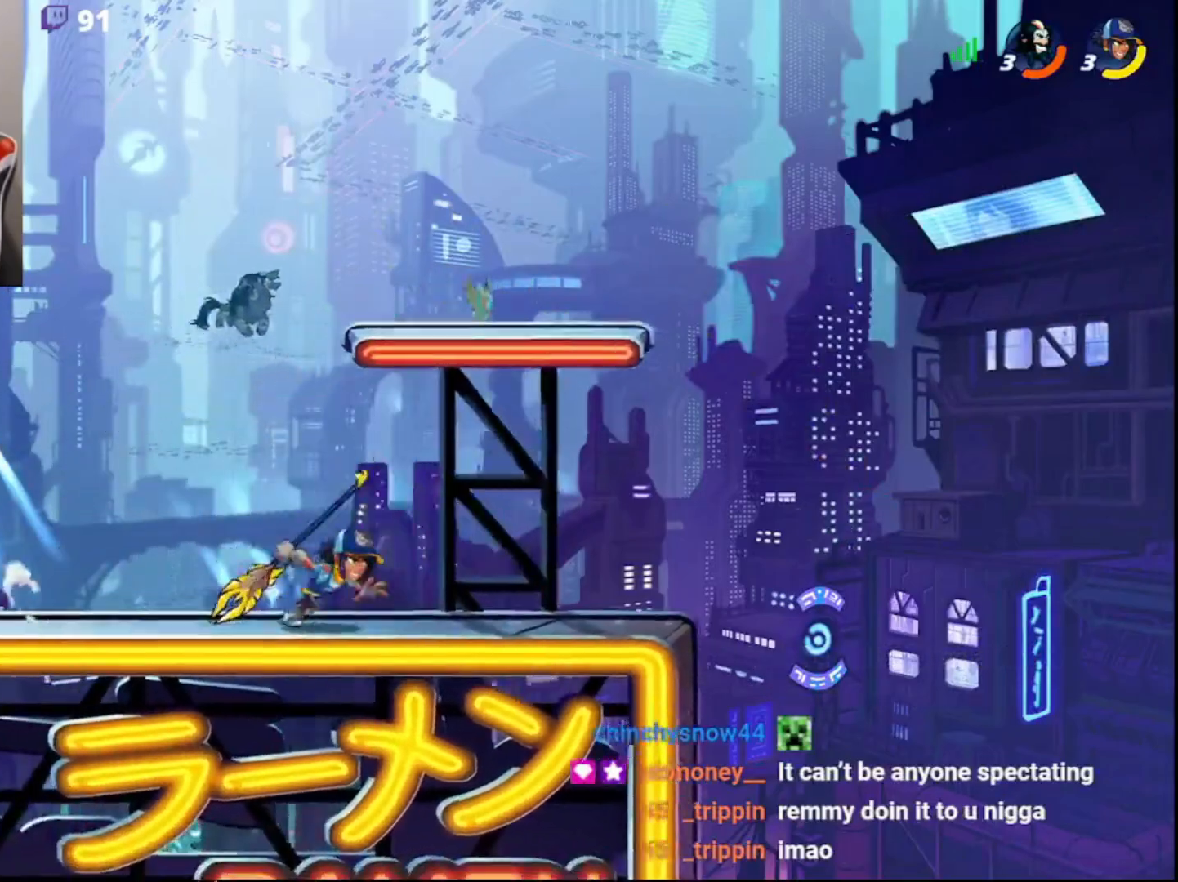
{"buttons": [], "left_stick": "left", "right_stick": "center", "events": [[17, "left_stick", "down-right"], [283, "left_stick", "left"]]}
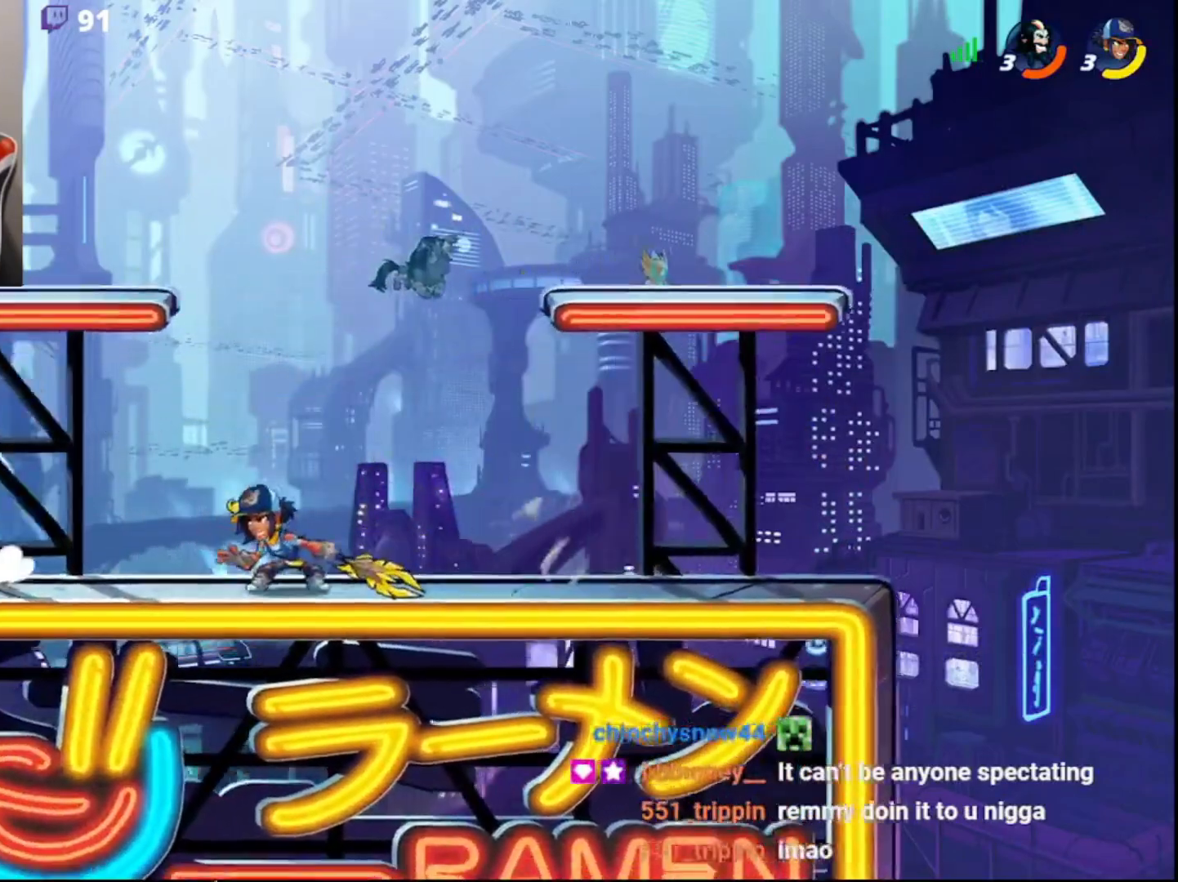
{"buttons": ["CROSS"], "left_stick": "center", "right_stick": "center", "events": [[33, "left_stick", "right"], [150, "left_stick", "center"], [200, "left_stick", "right"], [233, "L3", "down"], [250, "R2", "down"], [267, "CROSS", "down"], [283, "L3", "up"], [317, "CROSS", "up"], [333, "R2", "up"], [350, "left_stick", "center"], [367, "CROSS", "down"]]}
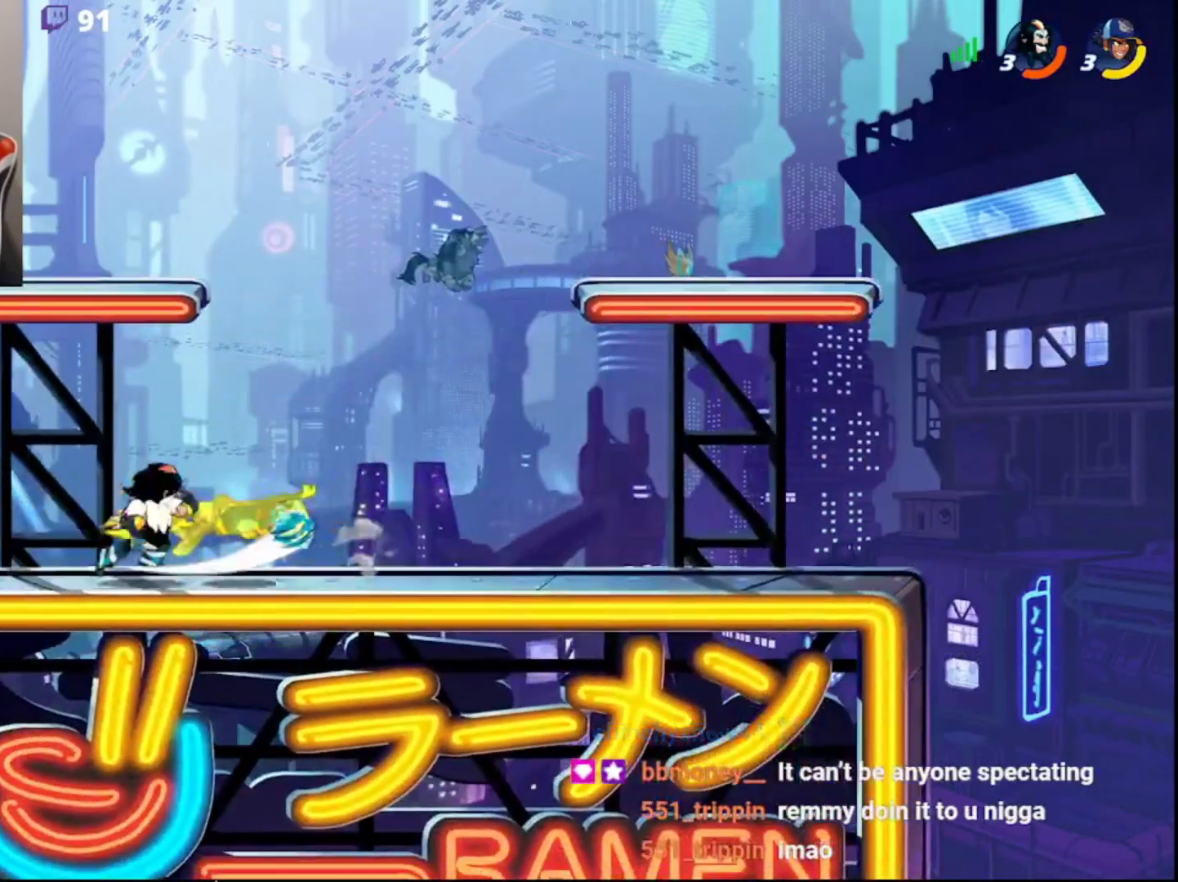
{"buttons": ["CROSS"], "left_stick": "right", "right_stick": "center", "events": [[33, "CROSS", "up"], [83, "left_stick", "right"], [267, "CIRCLE", "down"], [283, "CROSS", "down"], [283, "L3", "down"], [317, "CIRCLE", "up"], [350, "CROSS", "up"], [367, "CROSS", "down"], [433, "CROSS", "up"], [467, "CROSS", "down"], [467, "L3", "up"]]}
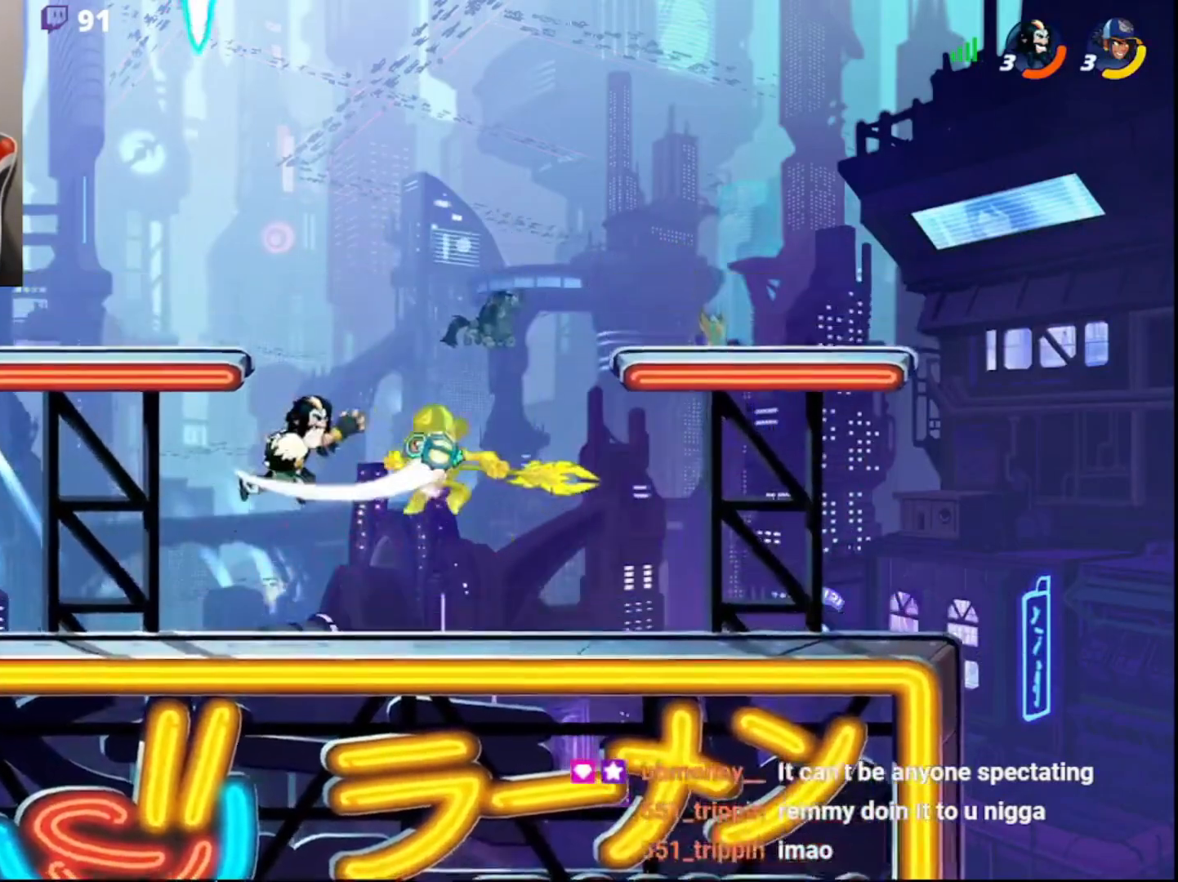
{"buttons": [], "left_stick": "down-left", "right_stick": "center", "events": [[50, "CROSS", "up"], [83, "CROSS", "down"], [183, "CROSS", "up"], [217, "CROSS", "down"], [317, "CROSS", "up"], [350, "left_stick", "left"], [467, "left_stick", "down-left"]]}
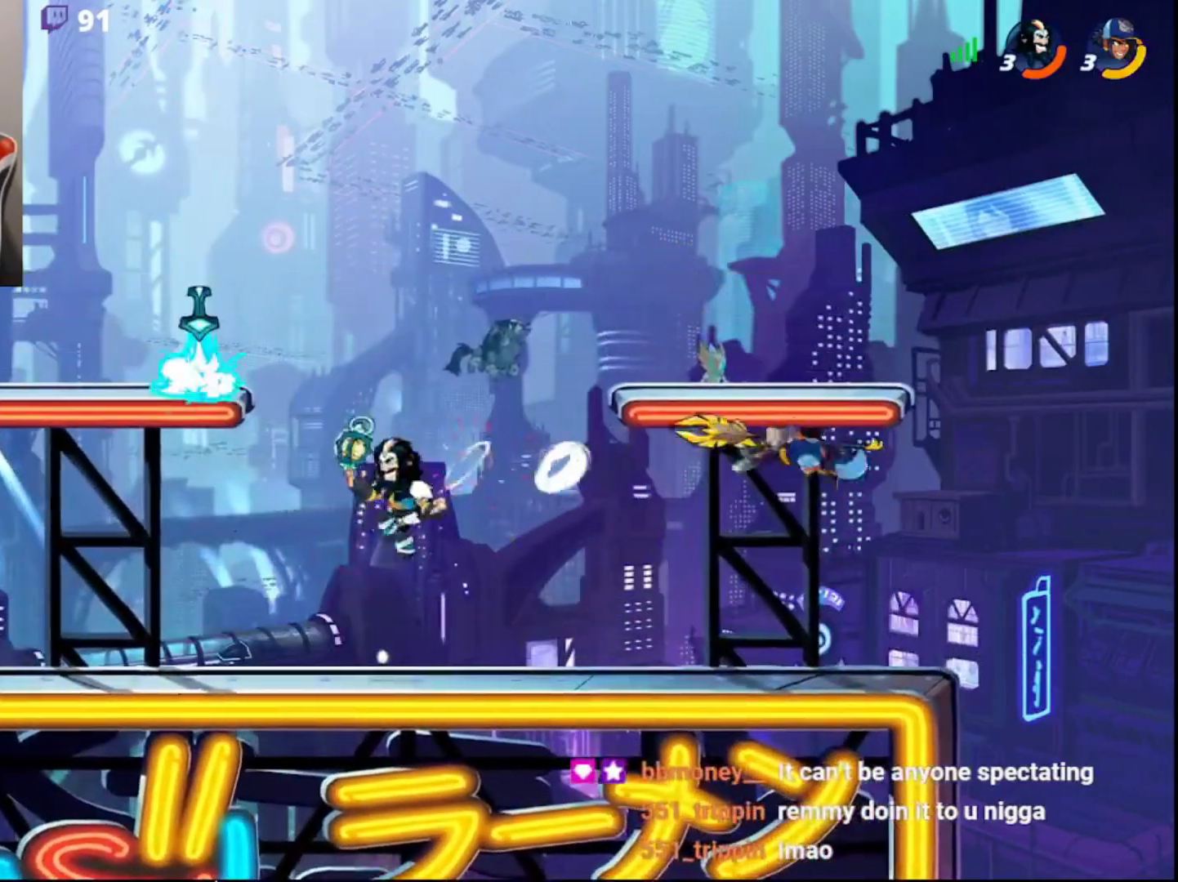
{"buttons": ["CROSS", "L3"], "left_stick": "up", "right_stick": "center", "events": [[17, "L3", "down"], [150, "L3", "up"], [150, "left_stick", "right"], [300, "R2", "down"], [350, "CIRCLE", "down"], [383, "left_stick", "up"], [400, "CROSS", "down"], [400, "L3", "down"], [433, "CIRCLE", "up"], [433, "R2", "up"], [450, "CROSS", "up"], [483, "CROSS", "down"]]}
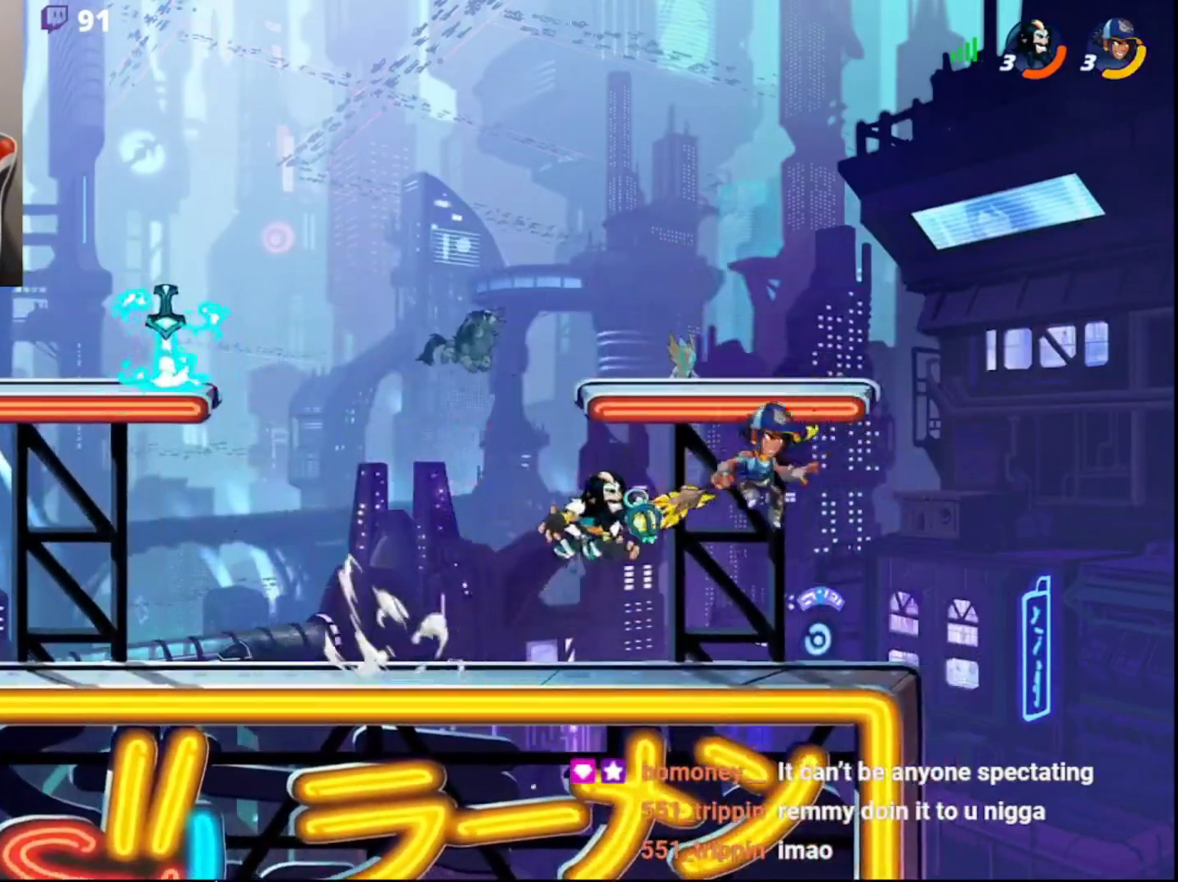
{"buttons": ["CIRCLE"], "left_stick": "left", "right_stick": "center", "events": [[33, "CROSS", "up"], [50, "left_stick", "up-left"], [67, "CROSS", "down"], [150, "CROSS", "up"], [217, "left_stick", "left"], [333, "L3", "up"], [450, "CIRCLE", "down"]]}
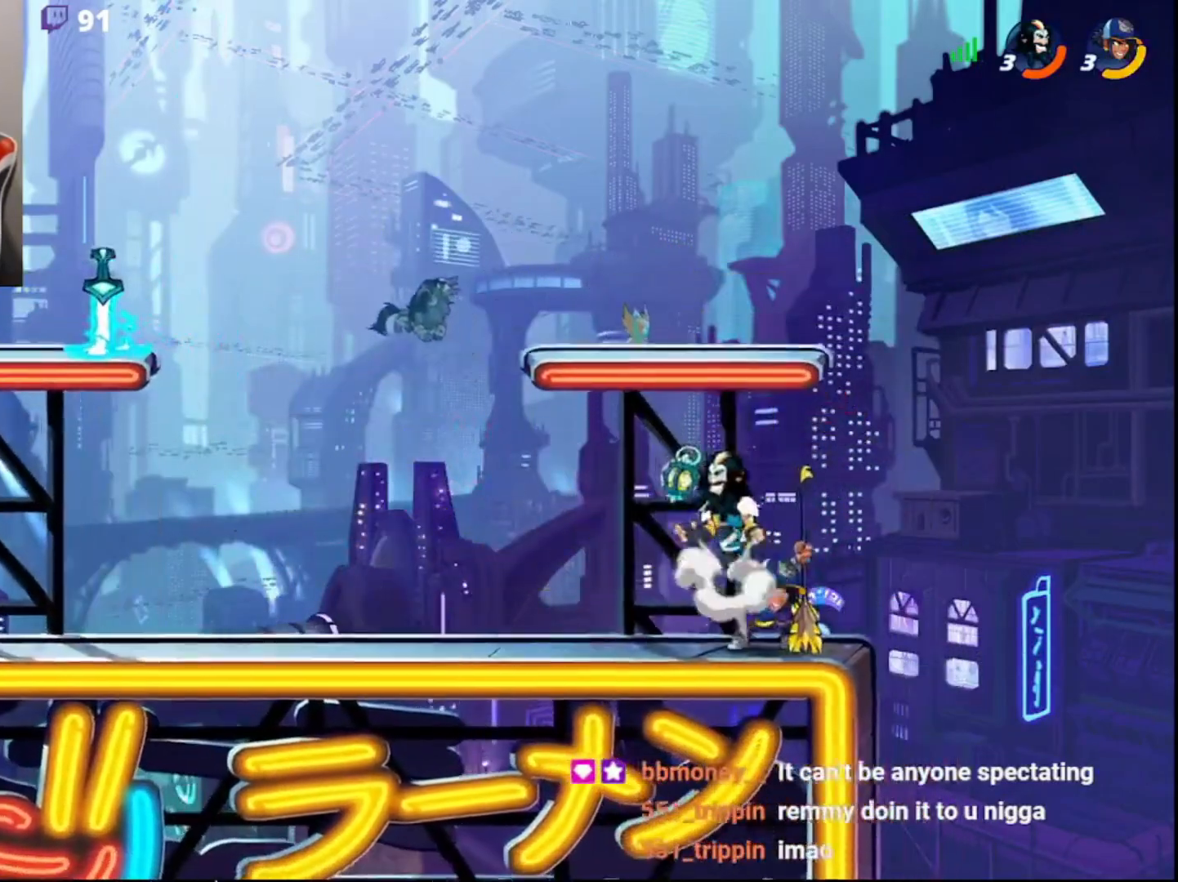
{"buttons": ["L3"], "left_stick": "down-right", "right_stick": "center", "events": [[33, "CIRCLE", "up"], [250, "left_stick", "down"], [300, "left_stick", "down-right"], [350, "L3", "down"]]}
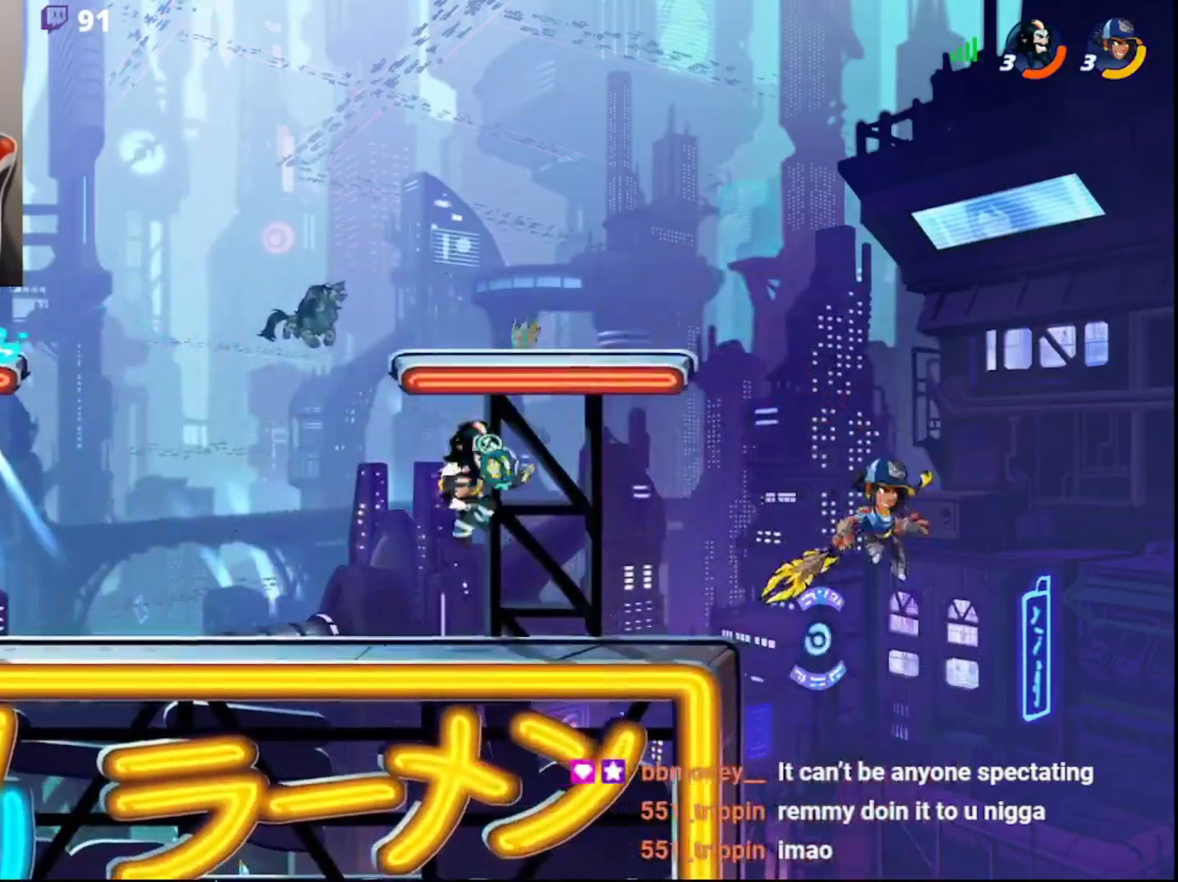
{"buttons": [], "left_stick": "down-right", "right_stick": "center", "events": [[50, "L3", "up"], [167, "left_stick", "center"], [283, "left_stick", "down-right"], [300, "L3", "down"], [333, "CROSS", "down"], [383, "CROSS", "up"], [433, "CROSS", "down"], [483, "CROSS", "up"], [483, "L3", "up"]]}
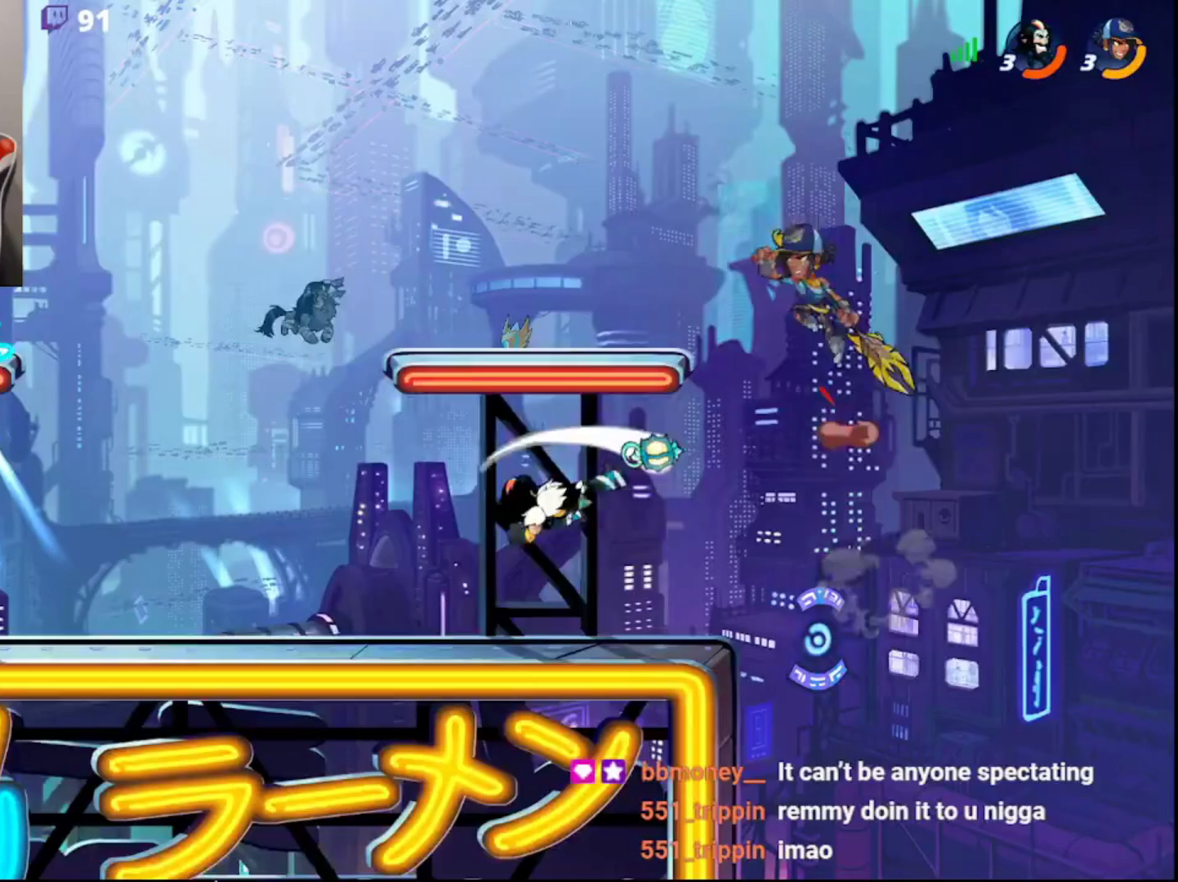
{"buttons": ["R2", "L3"], "left_stick": "left", "right_stick": "center", "events": [[33, "CROSS", "down"], [50, "left_stick", "center"], [117, "CROSS", "up"], [250, "left_stick", "left"], [417, "CIRCLE", "down"], [483, "CIRCLE", "up"], [500, "L3", "down"], [500, "R2", "down"]]}
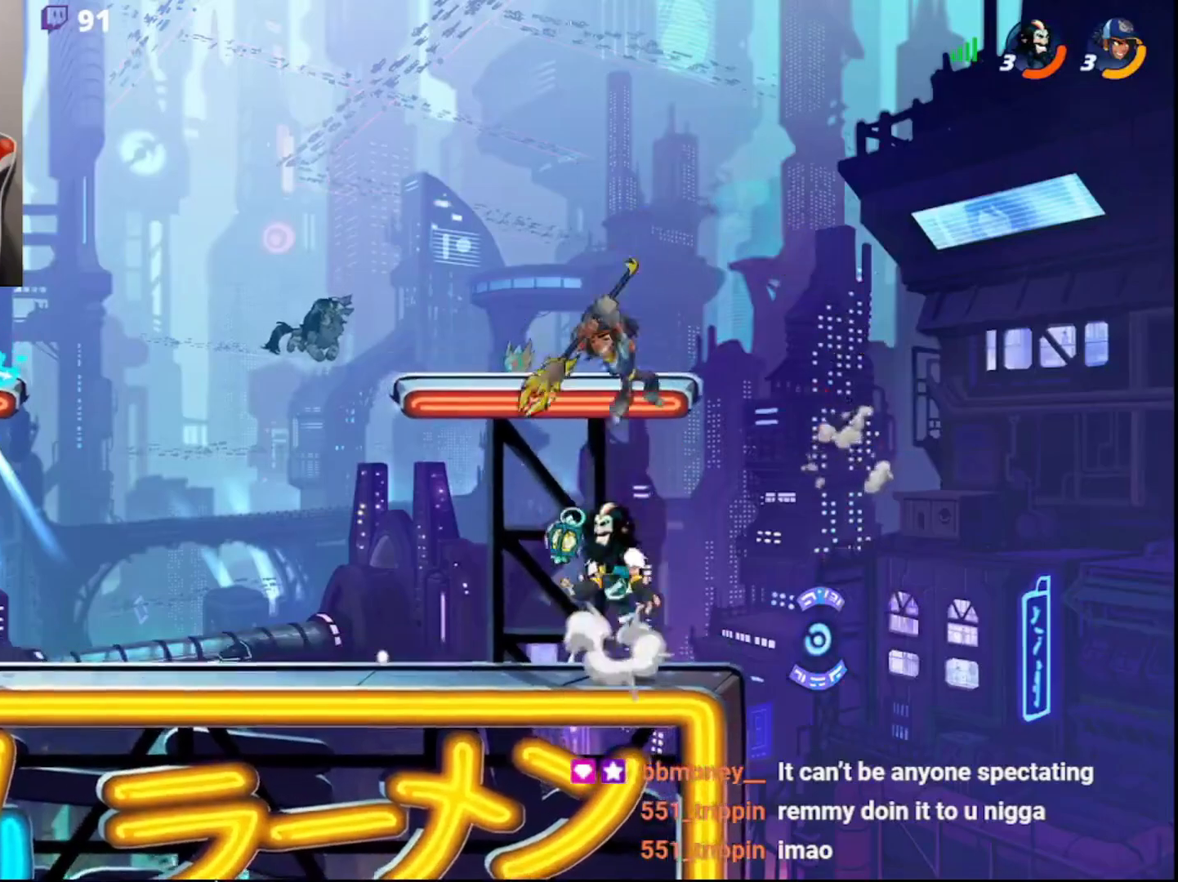
{"buttons": ["L3"], "left_stick": "up-right", "right_stick": "center", "events": [[117, "R2", "up"], [217, "L3", "up"], [267, "left_stick", "right"], [300, "CROSS", "down"], [300, "L3", "down"], [367, "CROSS", "up"], [417, "CROSS", "down"], [467, "CROSS", "up"], [483, "left_stick", "up-right"]]}
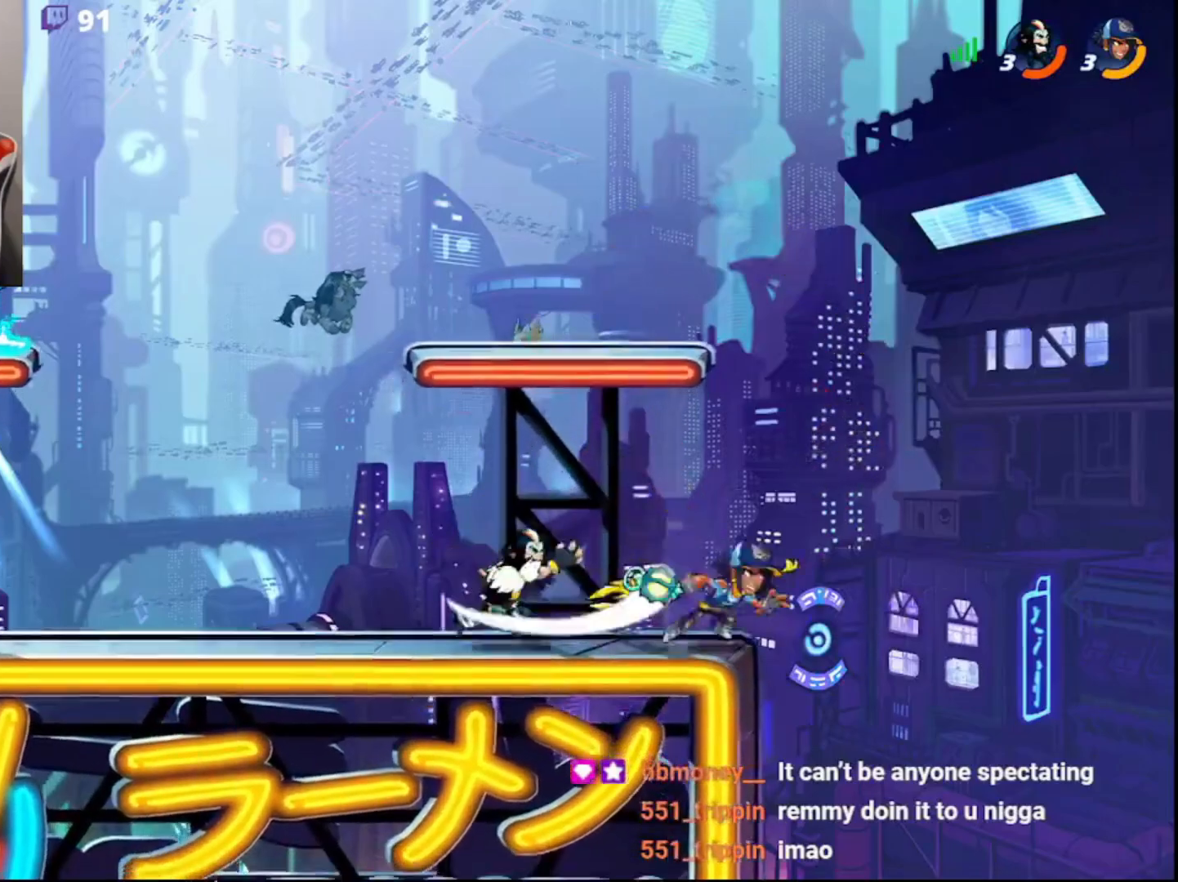
{"buttons": [], "left_stick": "left", "right_stick": "center", "events": [[17, "CROSS", "down"], [100, "CROSS", "up"], [100, "L3", "up"], [233, "left_stick", "left"]]}
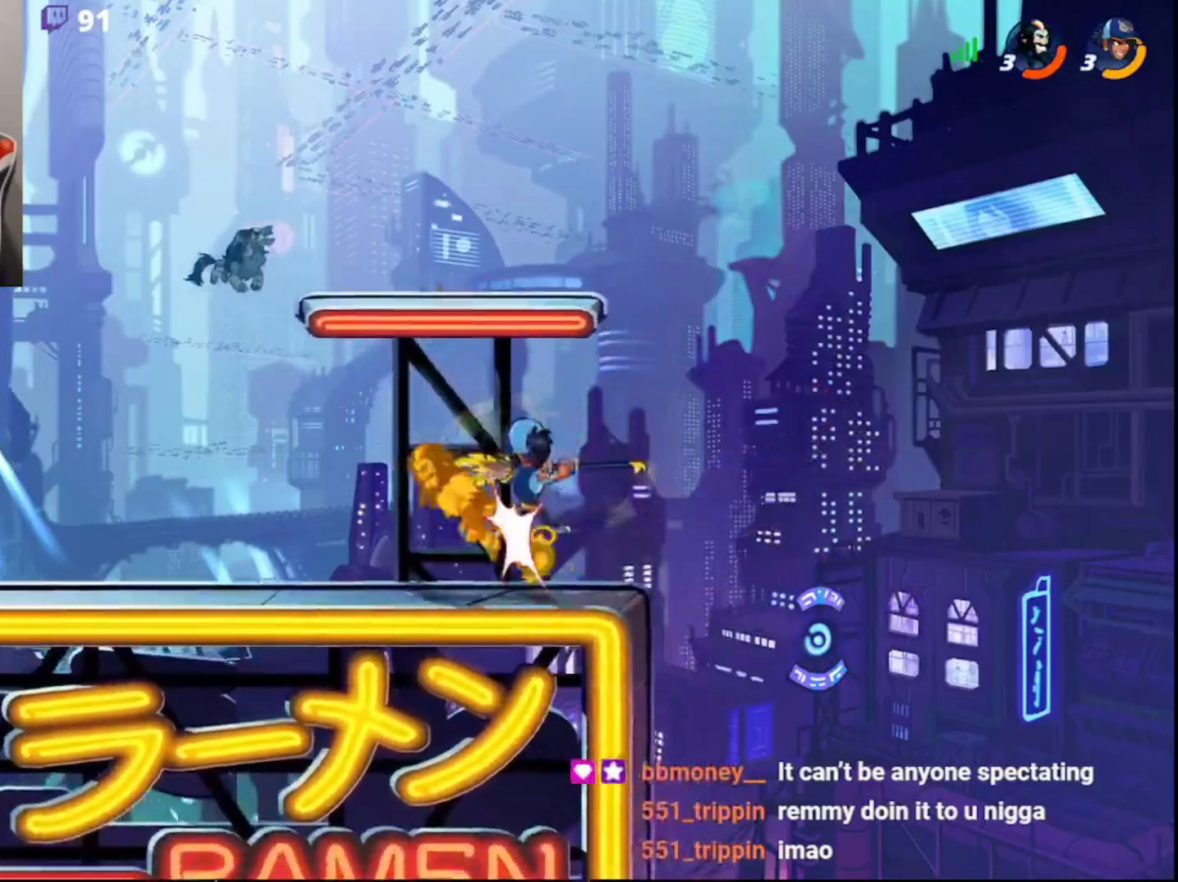
{"buttons": ["R2", "L3"], "left_stick": "down-left", "right_stick": "center", "events": [[117, "left_stick", "center"], [417, "left_stick", "down"], [450, "L3", "down"], [467, "R2", "down"], [483, "left_stick", "down-left"]]}
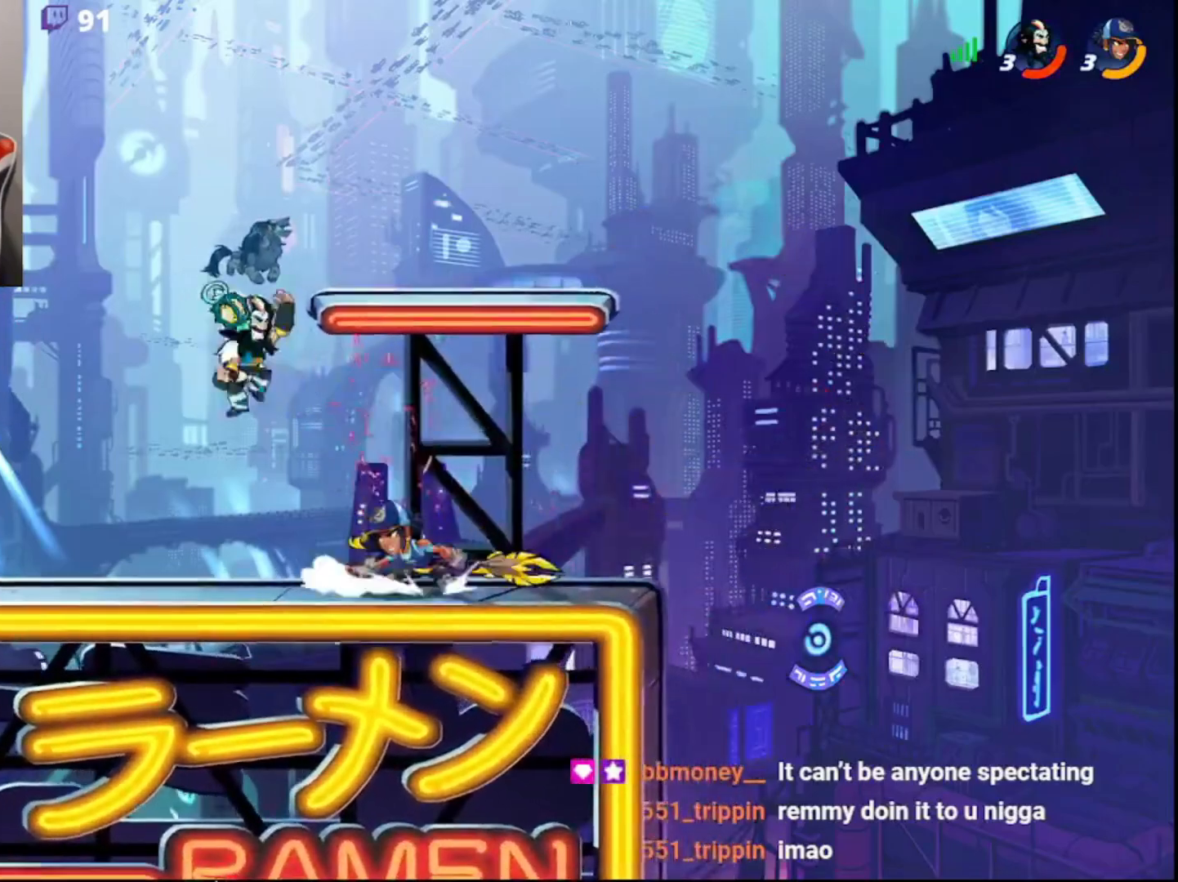
{"buttons": [], "left_stick": "down-left", "right_stick": "center", "events": [[100, "L3", "up"], [150, "R2", "up"], [150, "left_stick", "left"], [233, "CIRCLE", "down"], [317, "left_stick", "up"], [333, "CIRCLE", "up"], [450, "left_stick", "down-left"]]}
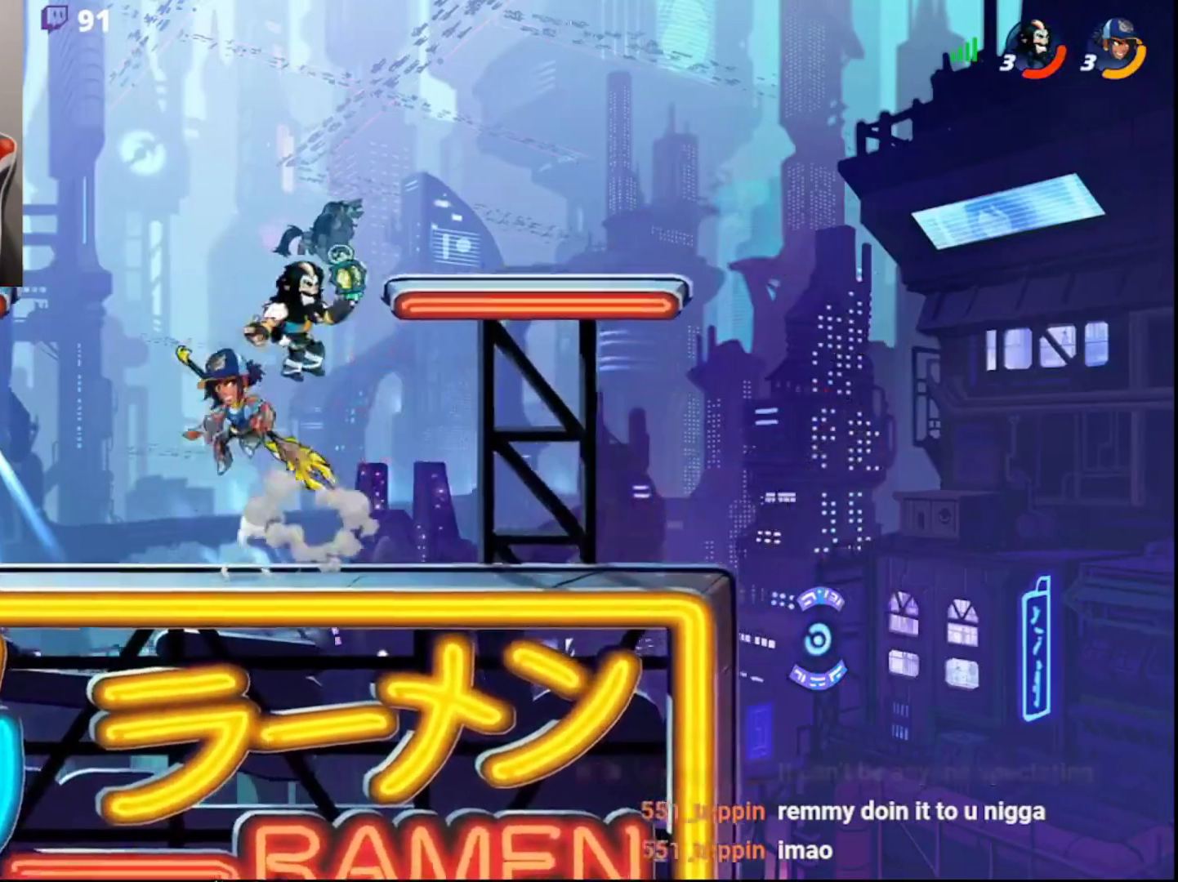
{"buttons": [], "left_stick": "right", "right_stick": "center", "events": [[183, "left_stick", "up-right"], [300, "left_stick", "right"]]}
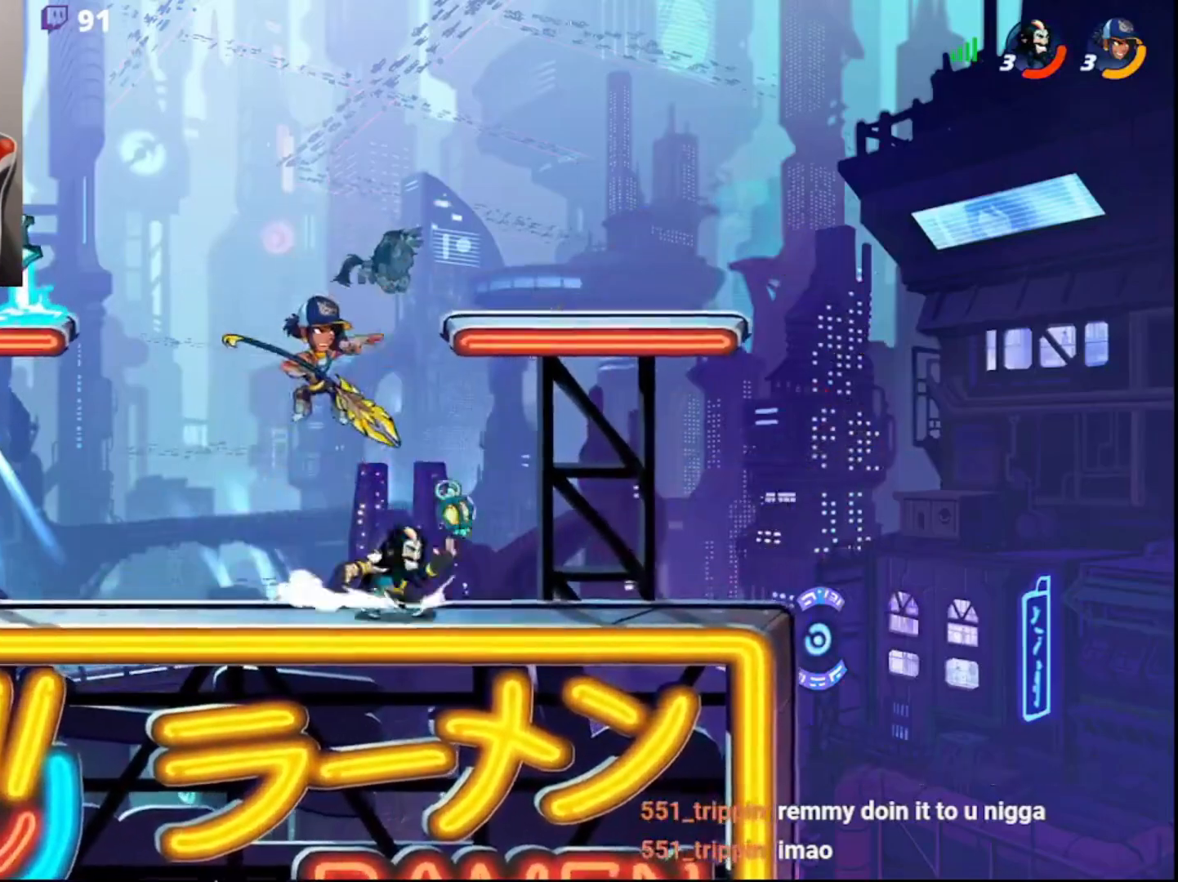
{"buttons": ["L3"], "left_stick": "left", "right_stick": "center", "events": [[33, "left_stick", "left"], [133, "CROSS", "down"], [167, "L3", "down"], [183, "CROSS", "up"], [217, "CROSS", "down"], [267, "CROSS", "up"], [267, "L3", "up"], [300, "left_stick", "center"], [317, "CROSS", "down"], [383, "L3", "down"], [383, "left_stick", "left"], [400, "CROSS", "up"]]}
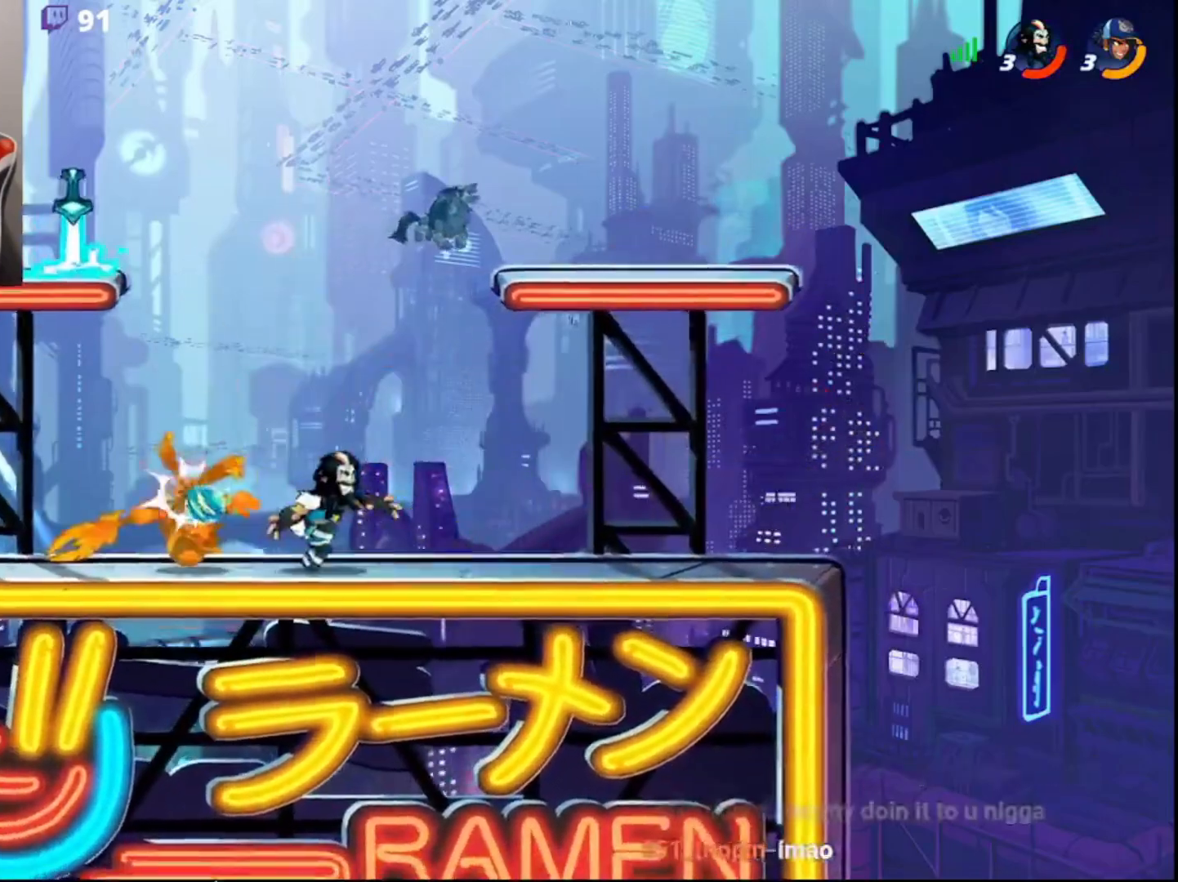
{"buttons": ["CROSS", "L3"], "left_stick": "left", "right_stick": "center", "events": [[117, "CIRCLE", "down"], [133, "CROSS", "down"], [183, "CIRCLE", "up"], [267, "CROSS", "up"], [317, "CROSS", "down"], [400, "CROSS", "up"], [433, "CROSS", "down"]]}
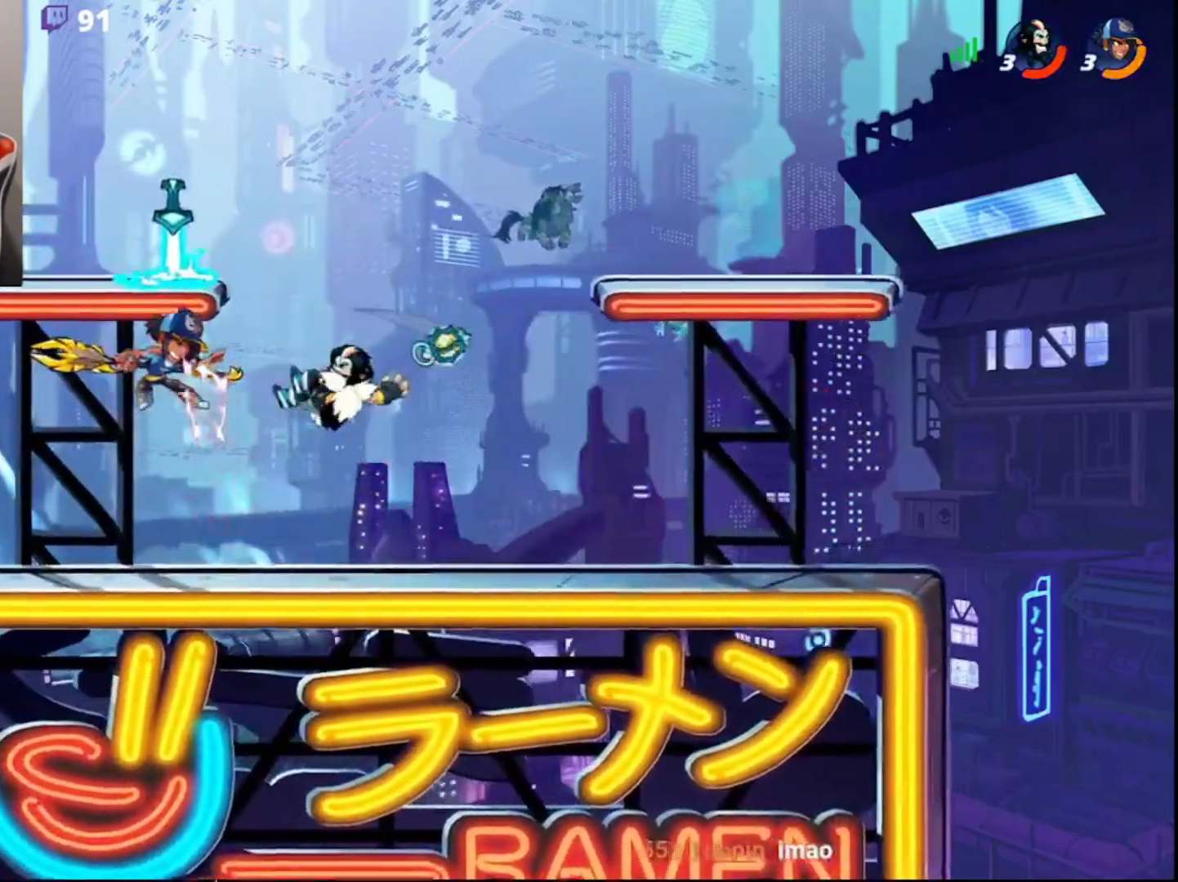
{"buttons": [], "left_stick": "right", "right_stick": "center", "events": [[33, "CROSS", "up"], [33, "L3", "up"], [483, "left_stick", "right"]]}
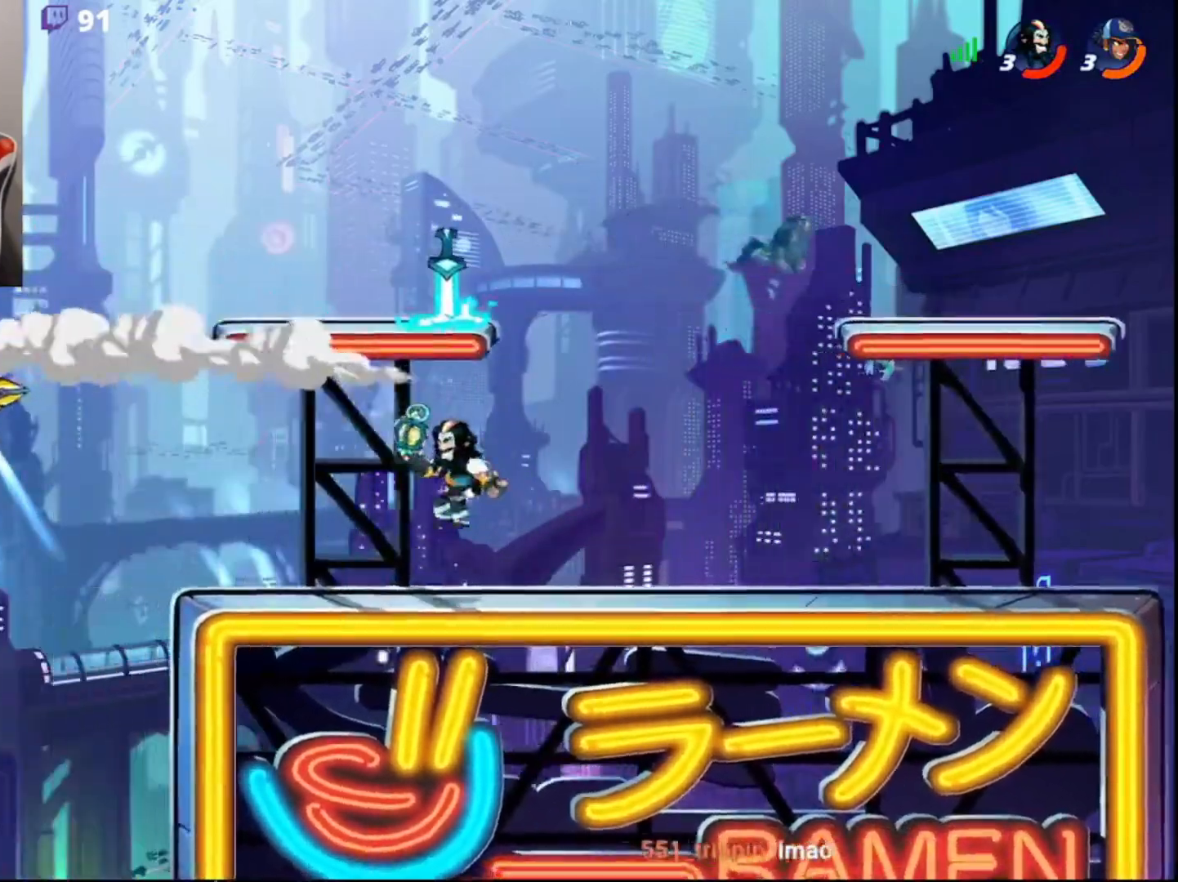
{"buttons": ["R2"], "left_stick": "right", "right_stick": "center", "events": [[100, "left_stick", "left"], [200, "L3", "down"], [217, "R2", "down"], [267, "CIRCLE", "down"], [333, "L3", "up"], [333, "left_stick", "right"], [350, "R2", "up"], [367, "CIRCLE", "up"], [433, "R2", "down"]]}
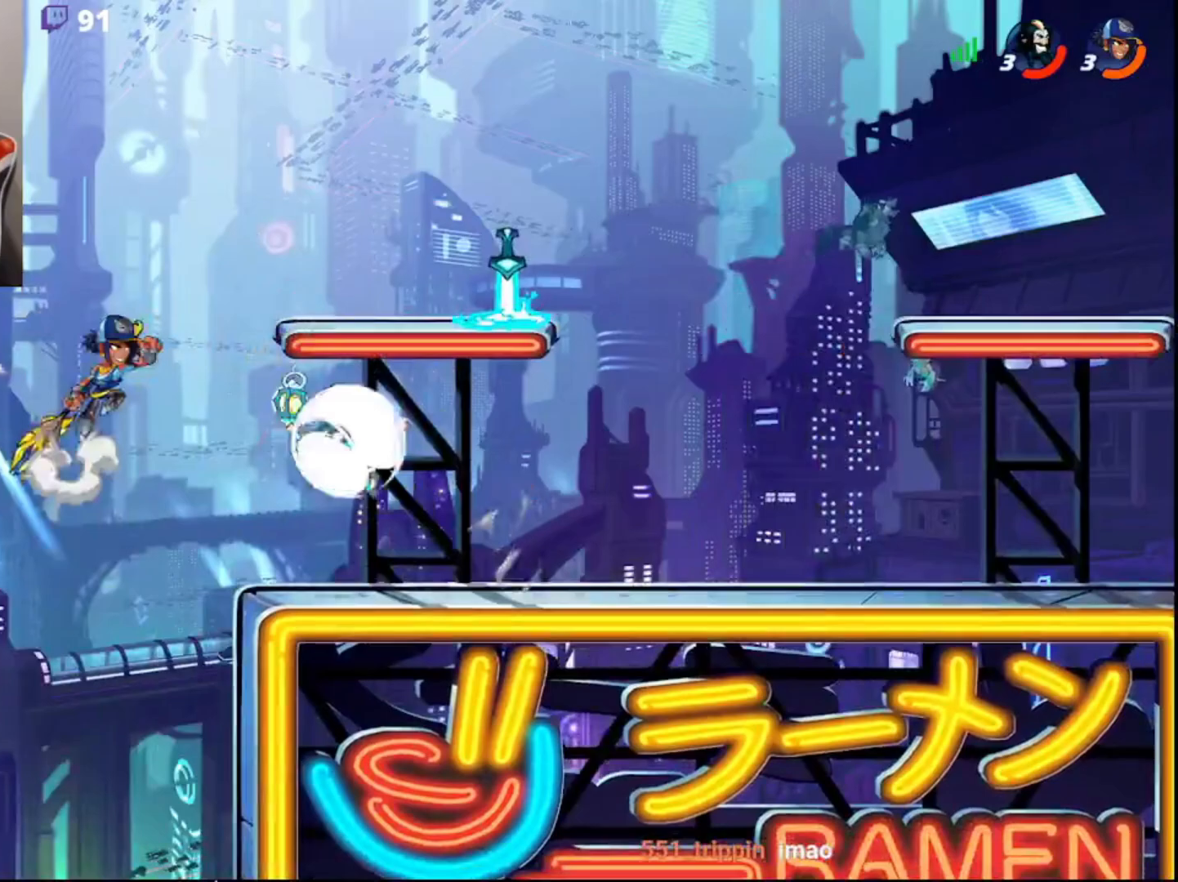
{"buttons": ["CROSS", "L3"], "left_stick": "left", "right_stick": "center", "events": [[100, "R2", "up"], [217, "CIRCLE", "down"], [217, "L3", "down"], [217, "left_stick", "left"], [233, "CROSS", "down"], [300, "CIRCLE", "up"], [367, "CROSS", "up"], [400, "CROSS", "down"]]}
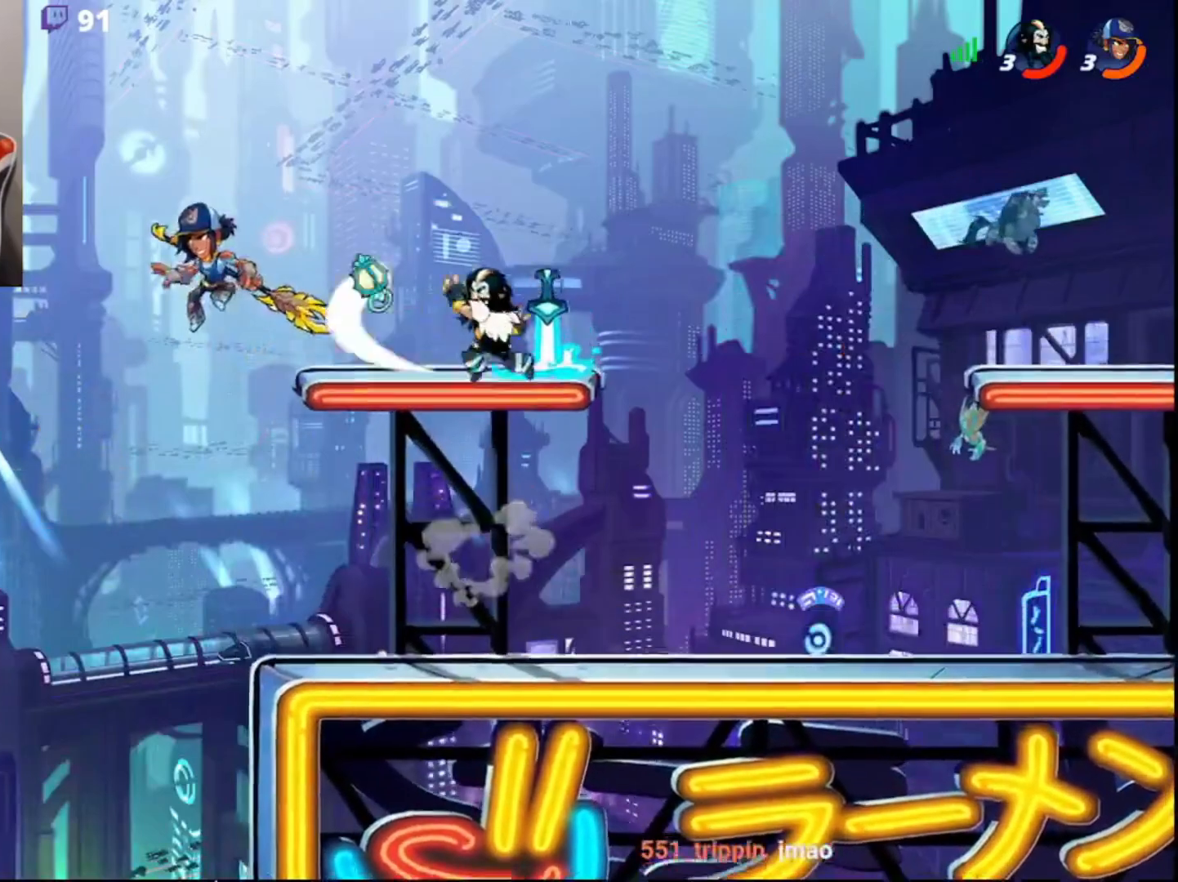
{"buttons": ["L3"], "left_stick": "down-right", "right_stick": "center", "events": [[100, "CROSS", "up"], [433, "left_stick", "down-right"]]}
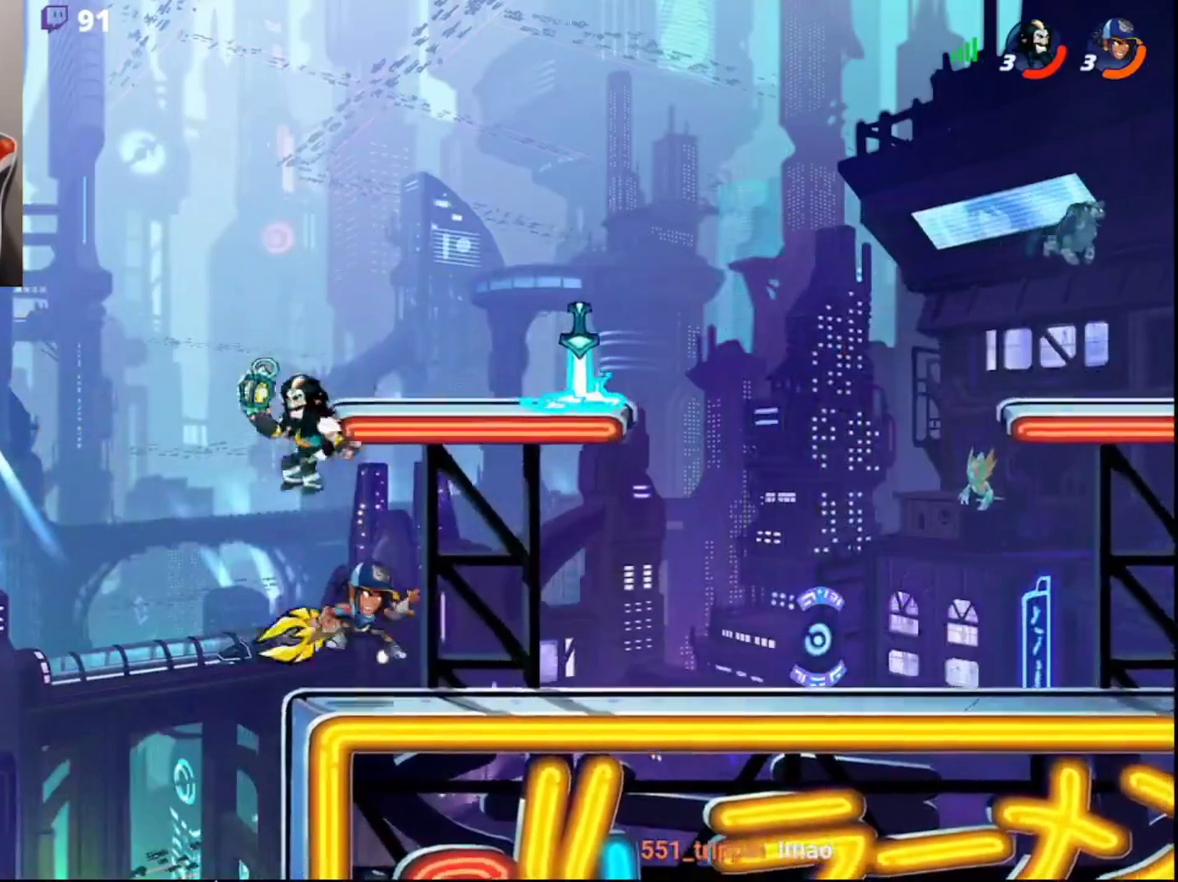
{"buttons": [], "left_stick": "right", "right_stick": "center", "events": [[117, "L3", "up"], [117, "left_stick", "right"], [267, "R2", "down"], [350, "CROSS", "down"], [367, "L3", "down"], [383, "CROSS", "up"], [383, "R2", "up"], [417, "CROSS", "down"], [483, "CROSS", "up"], [483, "L3", "up"]]}